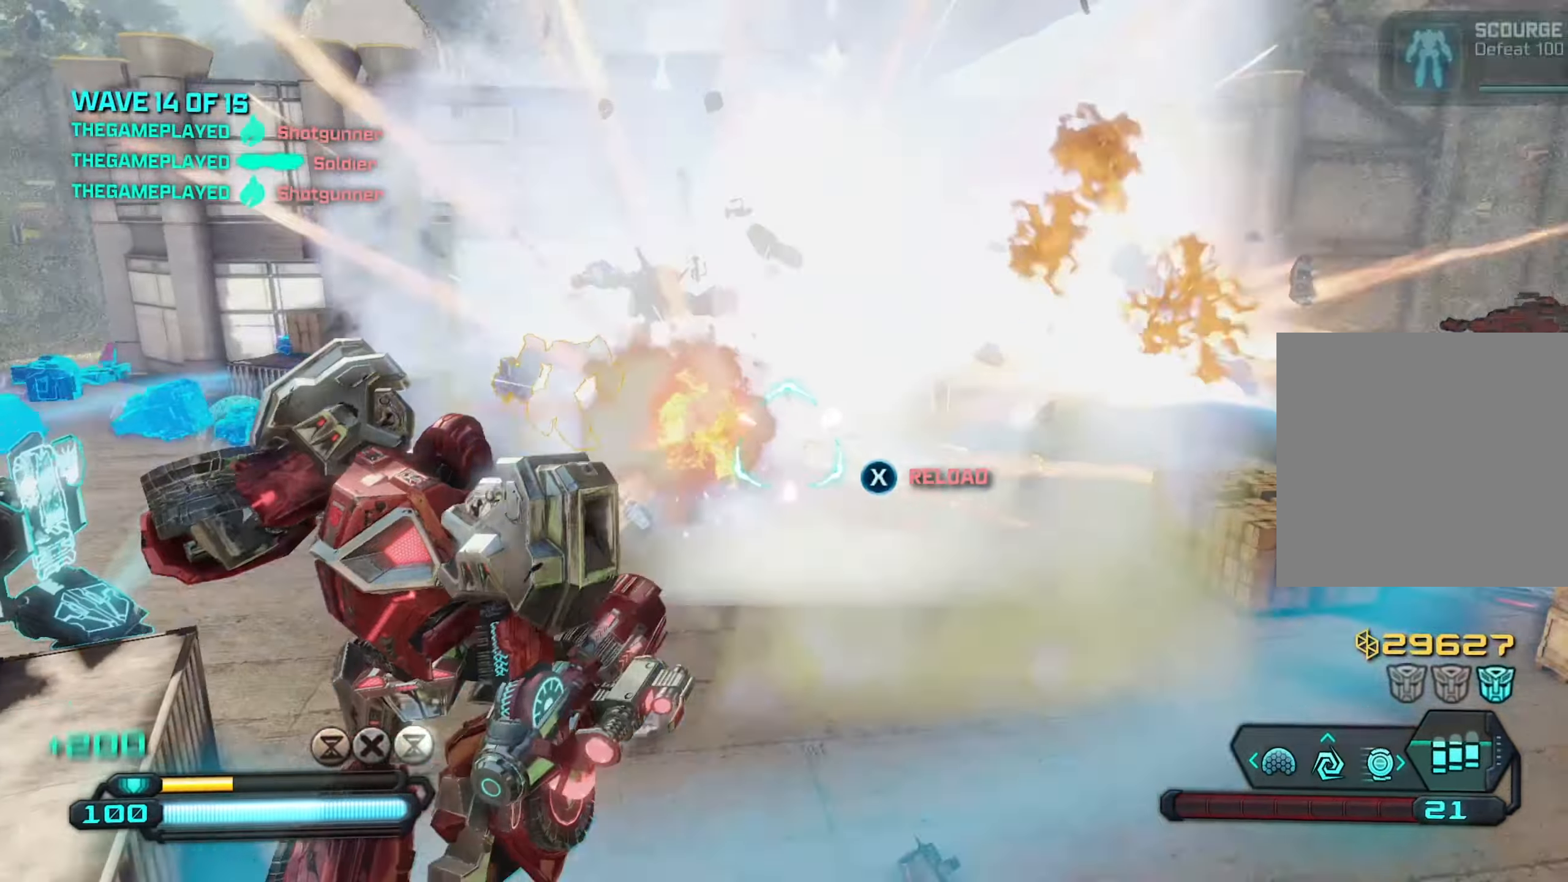
Gameplay with a controller (Xbox layout); each line is a JSON object with the inputs held at the frame after it. "events" lists button and stick changes between this image and that frame as [ms after this image, input, new state], when the widget could be followed in between.
{"buttons": [], "left_stick": "right", "right_stick": "center", "events": [[50, "right_stick", "up-left"], [184, "right_stick", "center"], [350, "left_stick", "right"]]}
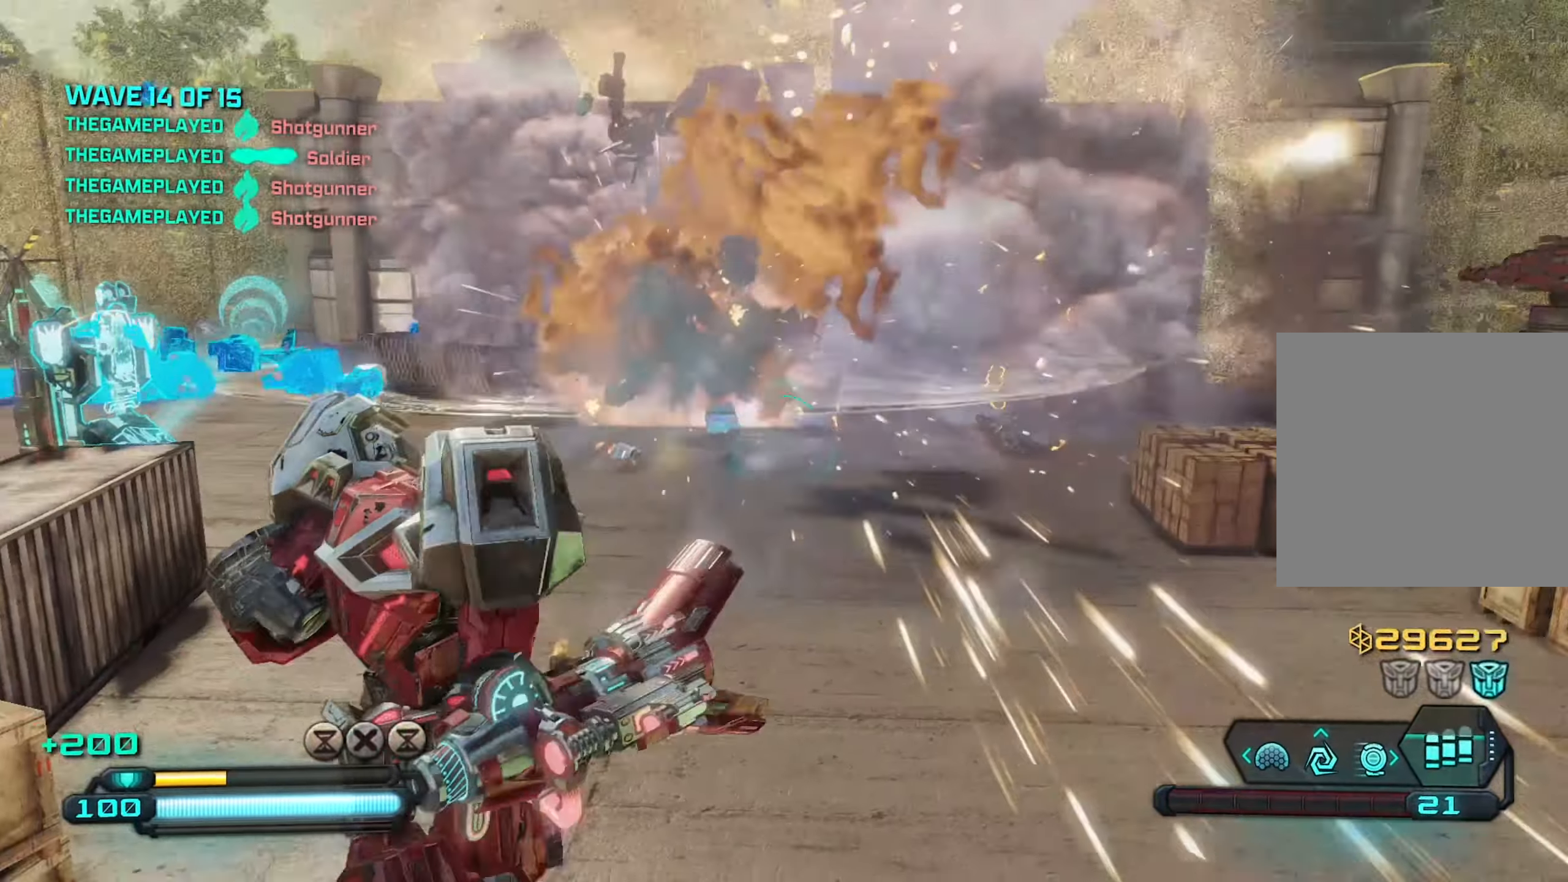
{"buttons": [], "left_stick": "up-right", "right_stick": "center", "events": [[100, "left_stick", "down-right"], [250, "left_stick", "down-left"], [367, "left_stick", "up-left"], [467, "left_stick", "up-right"]]}
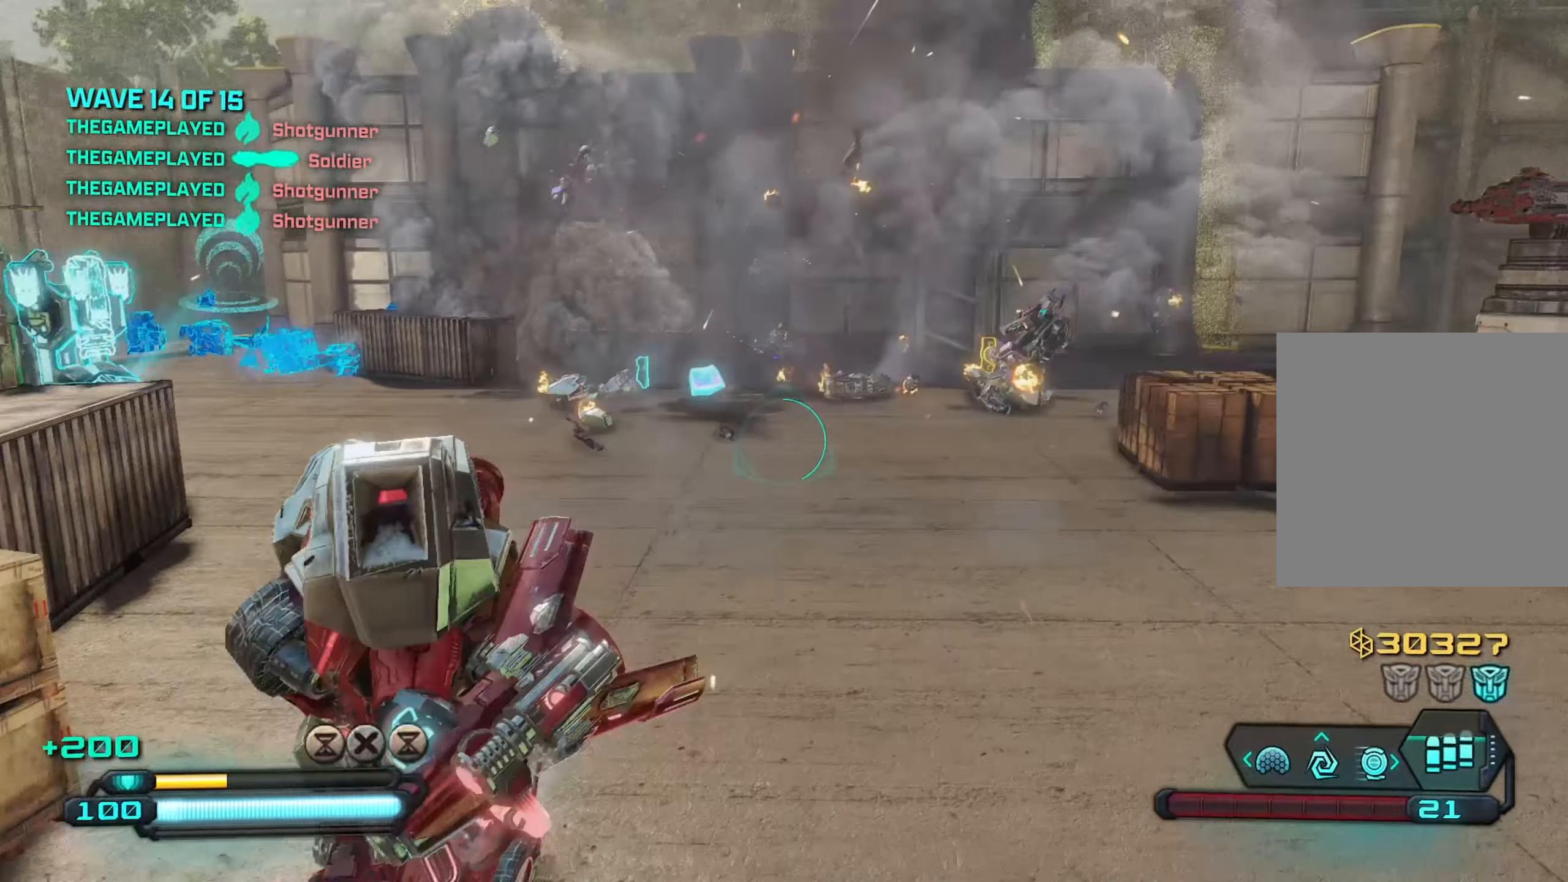
{"buttons": [], "left_stick": "up-left", "right_stick": "left", "events": [[50, "left_stick", "up-left"], [67, "A", "down"], [184, "A", "up"], [217, "right_stick", "right"], [250, "left_stick", "up"], [350, "left_stick", "up-left"], [367, "right_stick", "left"]]}
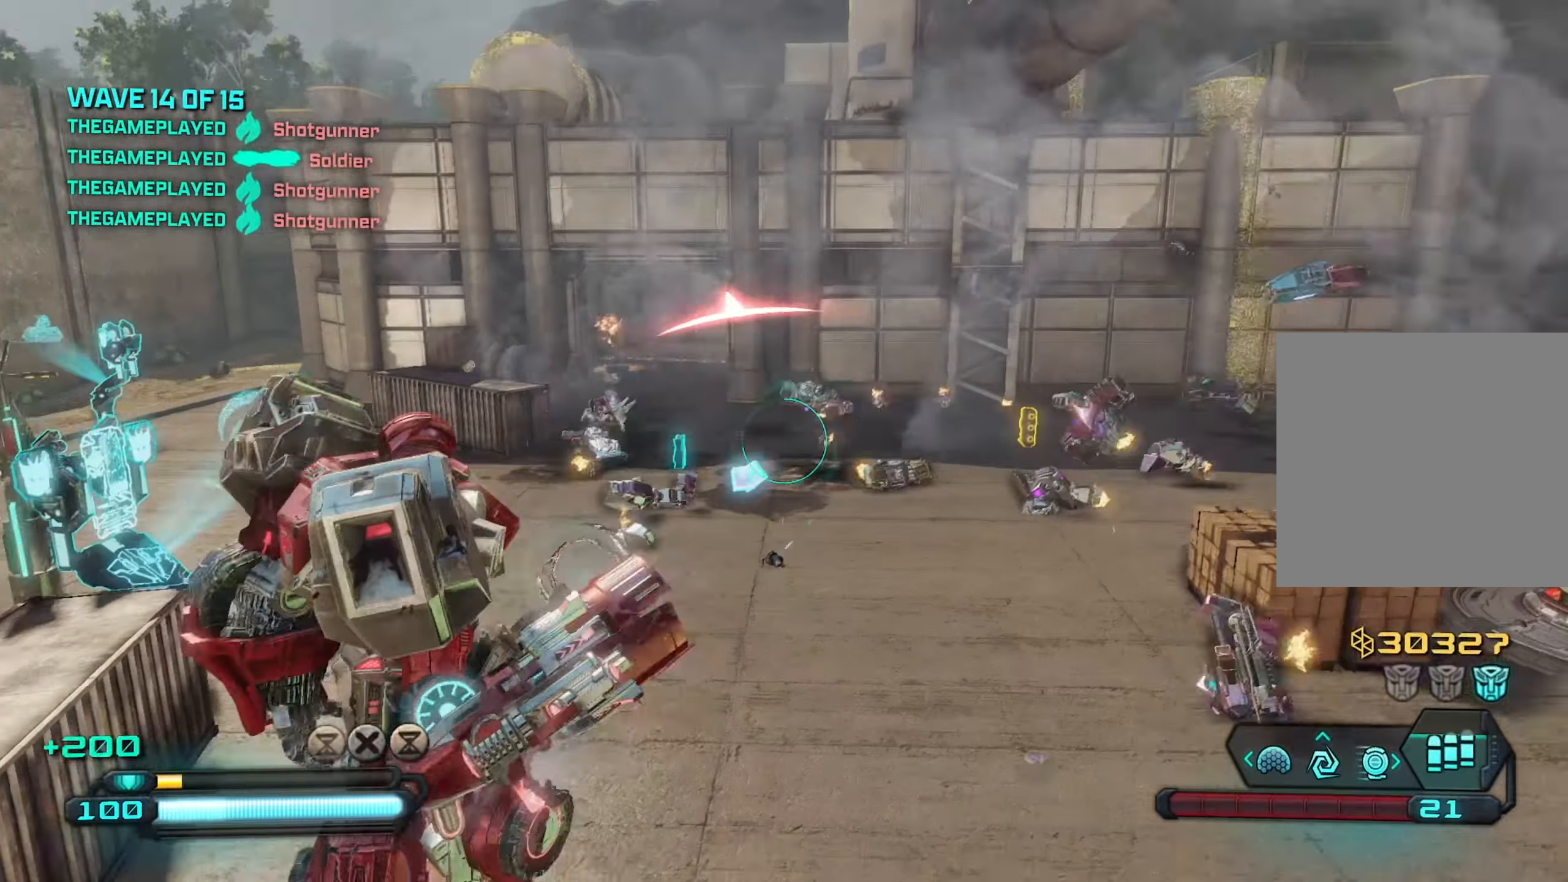
{"buttons": [], "left_stick": "up", "right_stick": "up-left", "events": [[17, "right_stick", "center"], [50, "left_stick", "up"], [300, "right_stick", "up"], [400, "right_stick", "up-left"]]}
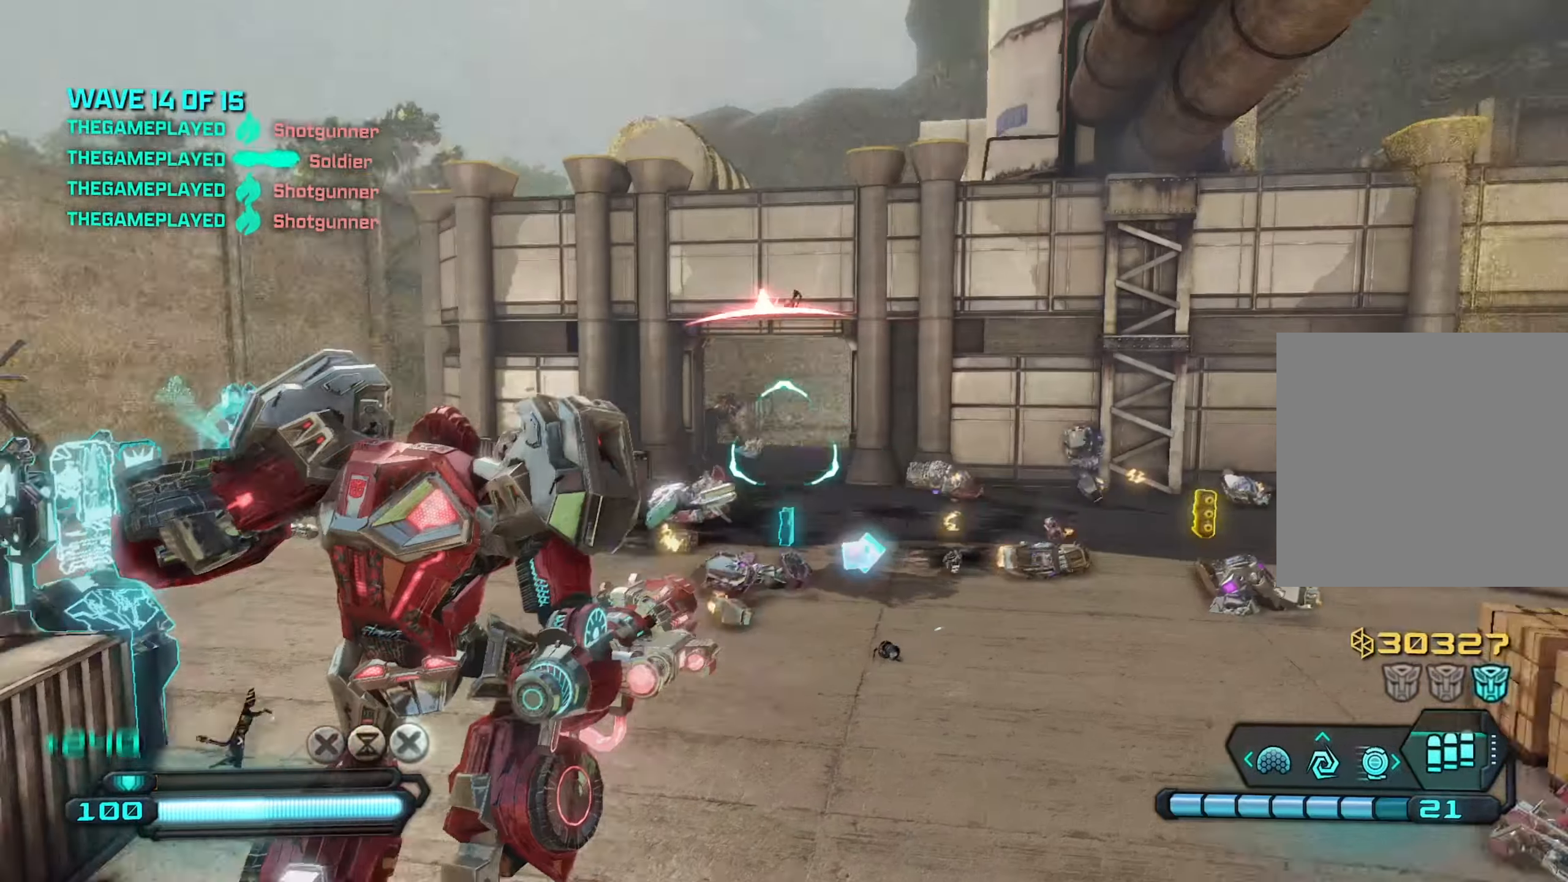
{"buttons": ["R2"], "left_stick": "up-right", "right_stick": "down-left", "events": [[67, "R2", "down"], [100, "left_stick", "up-right"], [300, "right_stick", "center"], [500, "right_stick", "down-left"]]}
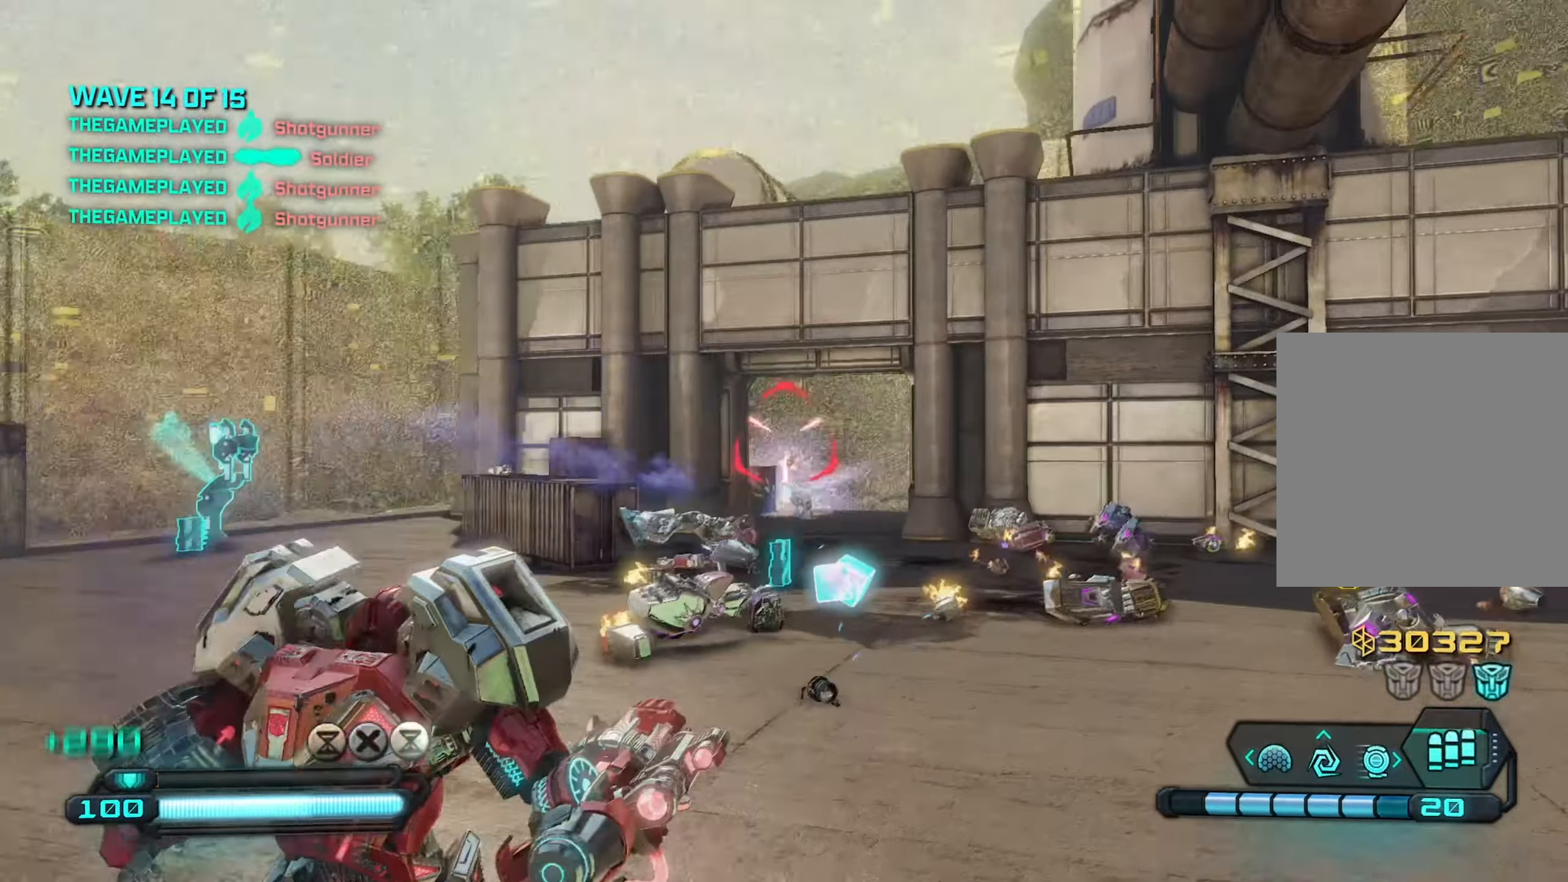
{"buttons": ["R2"], "left_stick": "right", "right_stick": "down", "events": [[184, "right_stick", "center"], [400, "left_stick", "right"], [434, "right_stick", "down"]]}
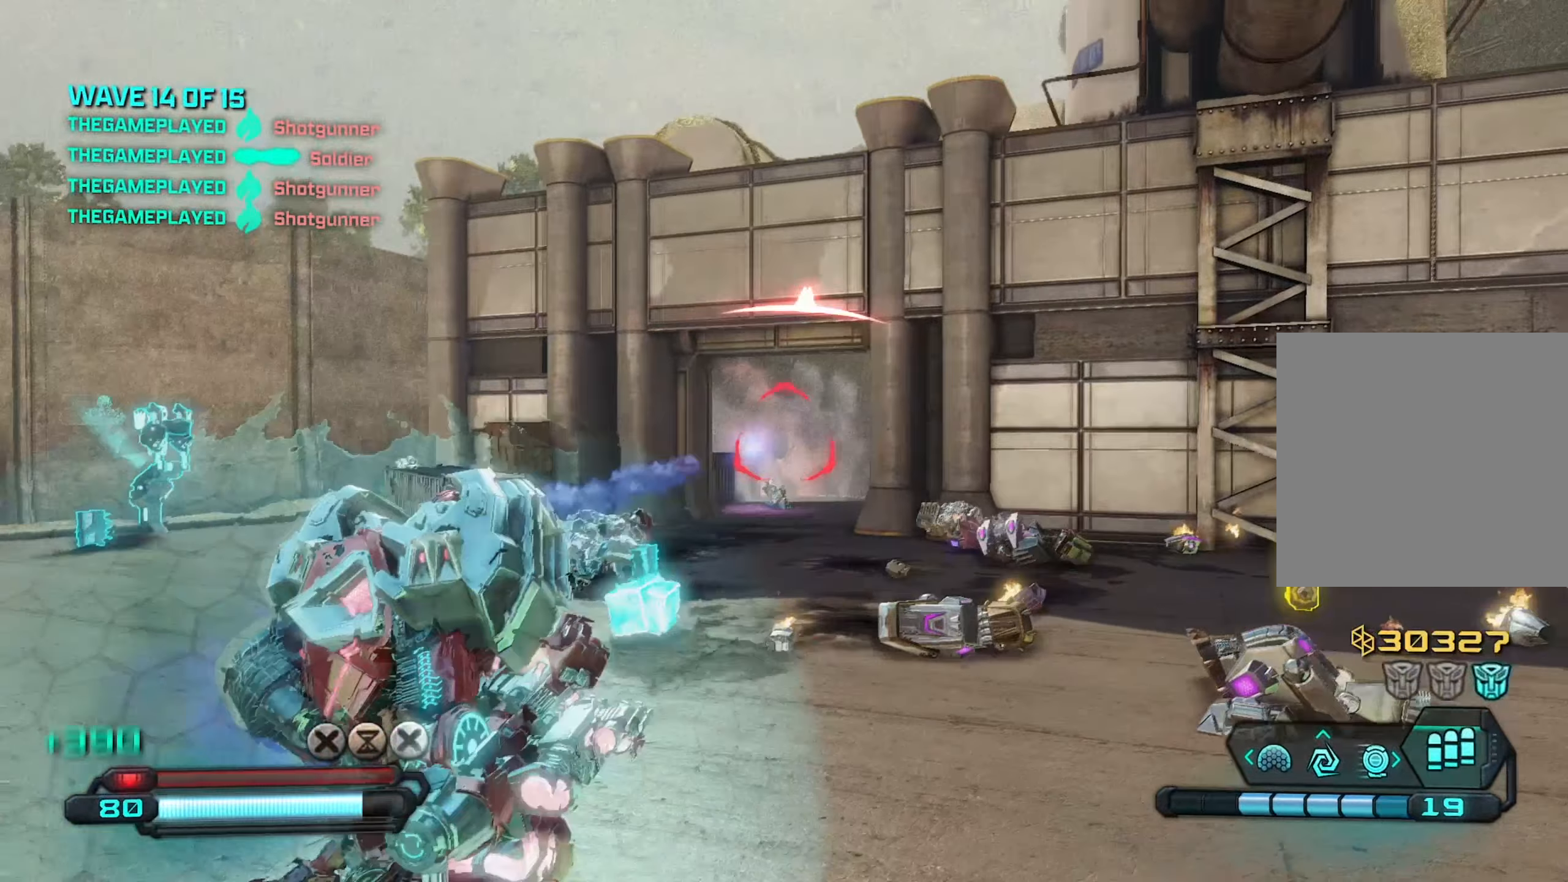
{"buttons": ["R2"], "left_stick": "down-right", "right_stick": "center", "events": [[150, "left_stick", "up"], [234, "right_stick", "center"], [333, "left_stick", "right"], [450, "left_stick", "down-right"]]}
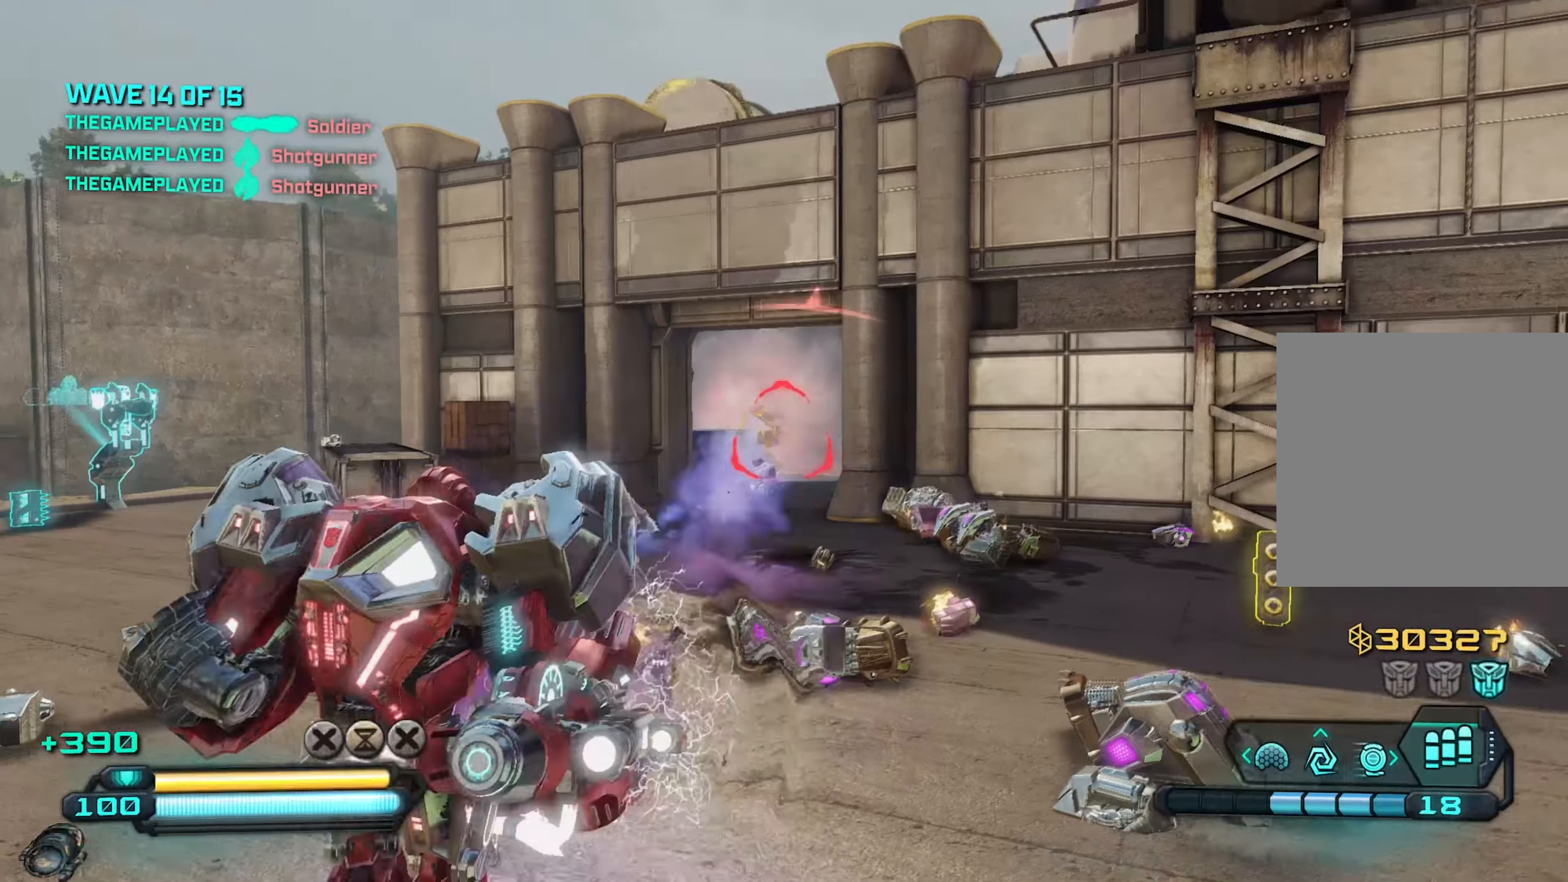
{"buttons": ["R2"], "left_stick": "right", "right_stick": "center", "events": [[50, "left_stick", "down"], [250, "left_stick", "up-left"], [400, "left_stick", "right"]]}
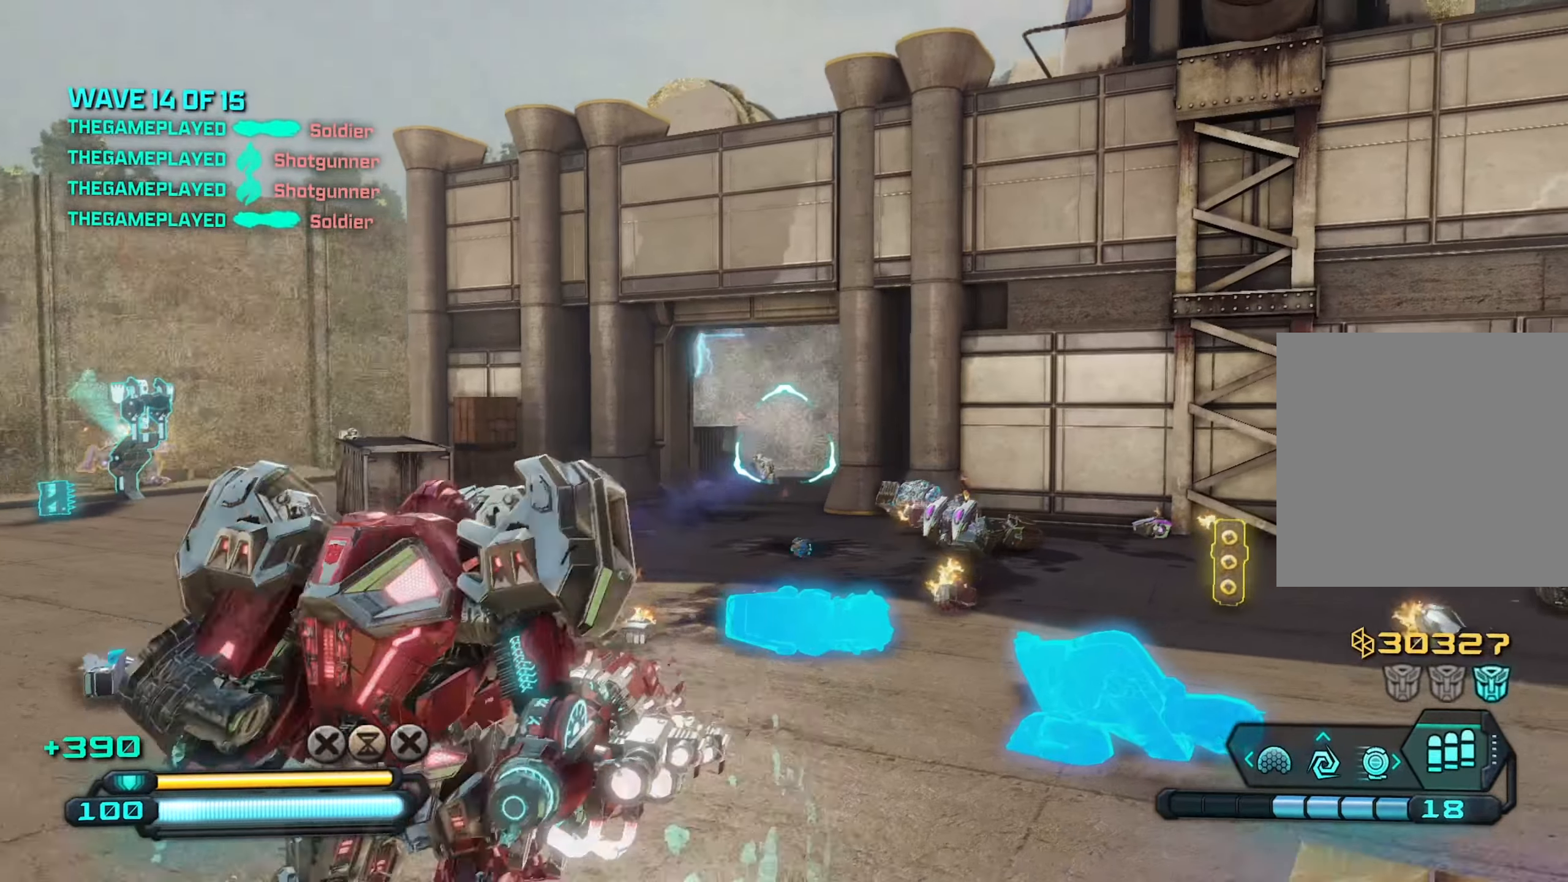
{"buttons": [], "left_stick": "down-left", "right_stick": "down-right", "events": [[33, "left_stick", "up-left"], [266, "right_stick", "down-left"], [333, "left_stick", "down-left"], [466, "R2", "up"], [500, "right_stick", "down-right"]]}
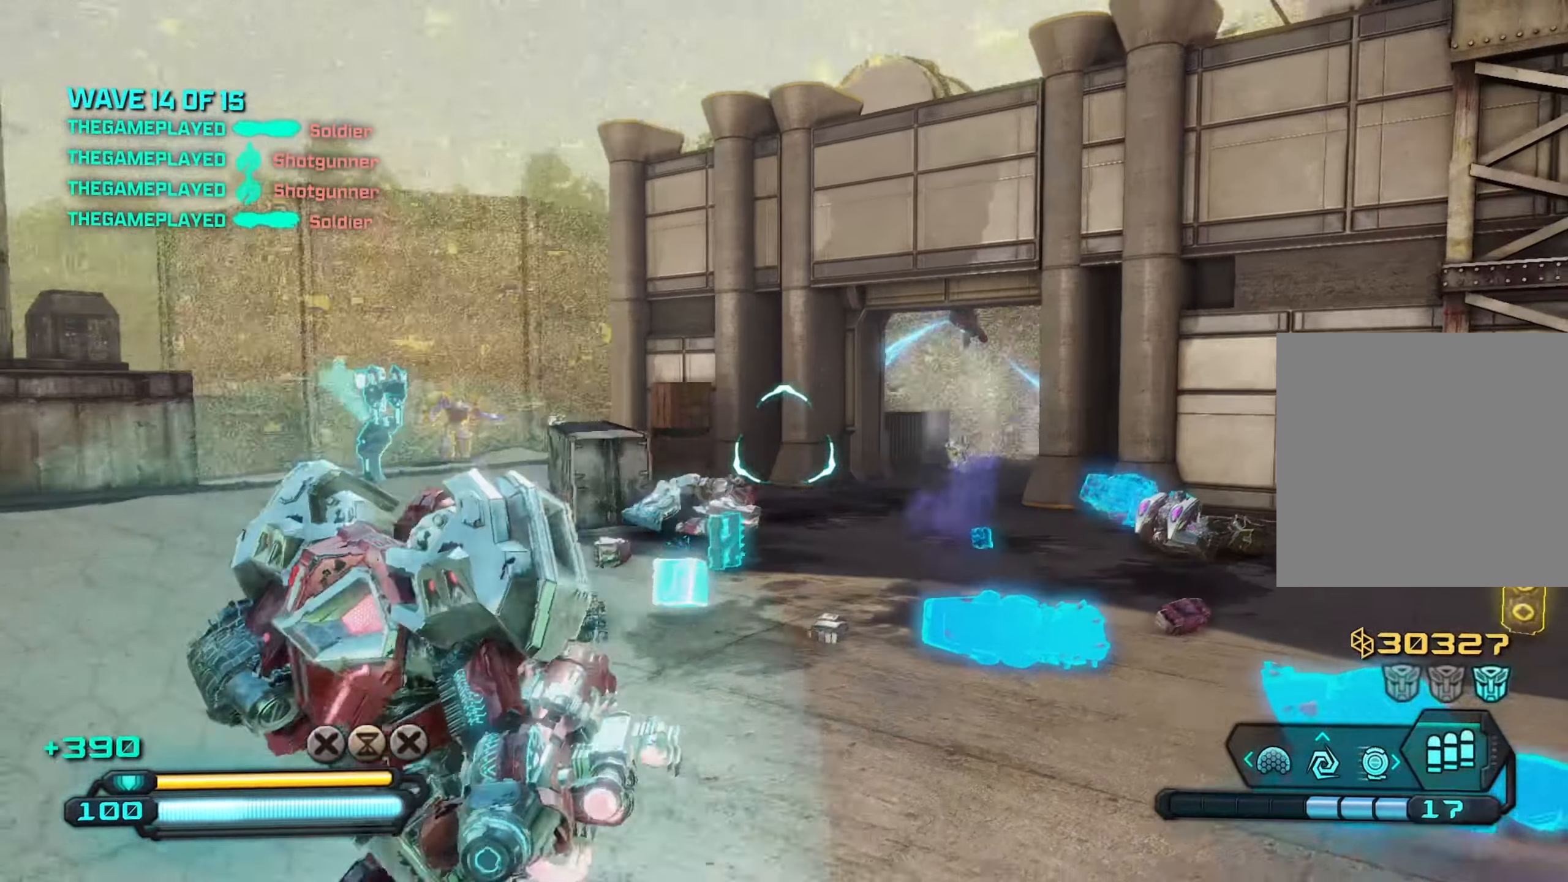
{"buttons": [], "left_stick": "up-right", "right_stick": "down-right", "events": [[100, "left_stick", "up-left"], [116, "right_stick", "center"], [166, "right_stick", "left"], [200, "left_stick", "up"], [300, "right_stick", "center"], [450, "left_stick", "up-right"], [483, "right_stick", "down-right"]]}
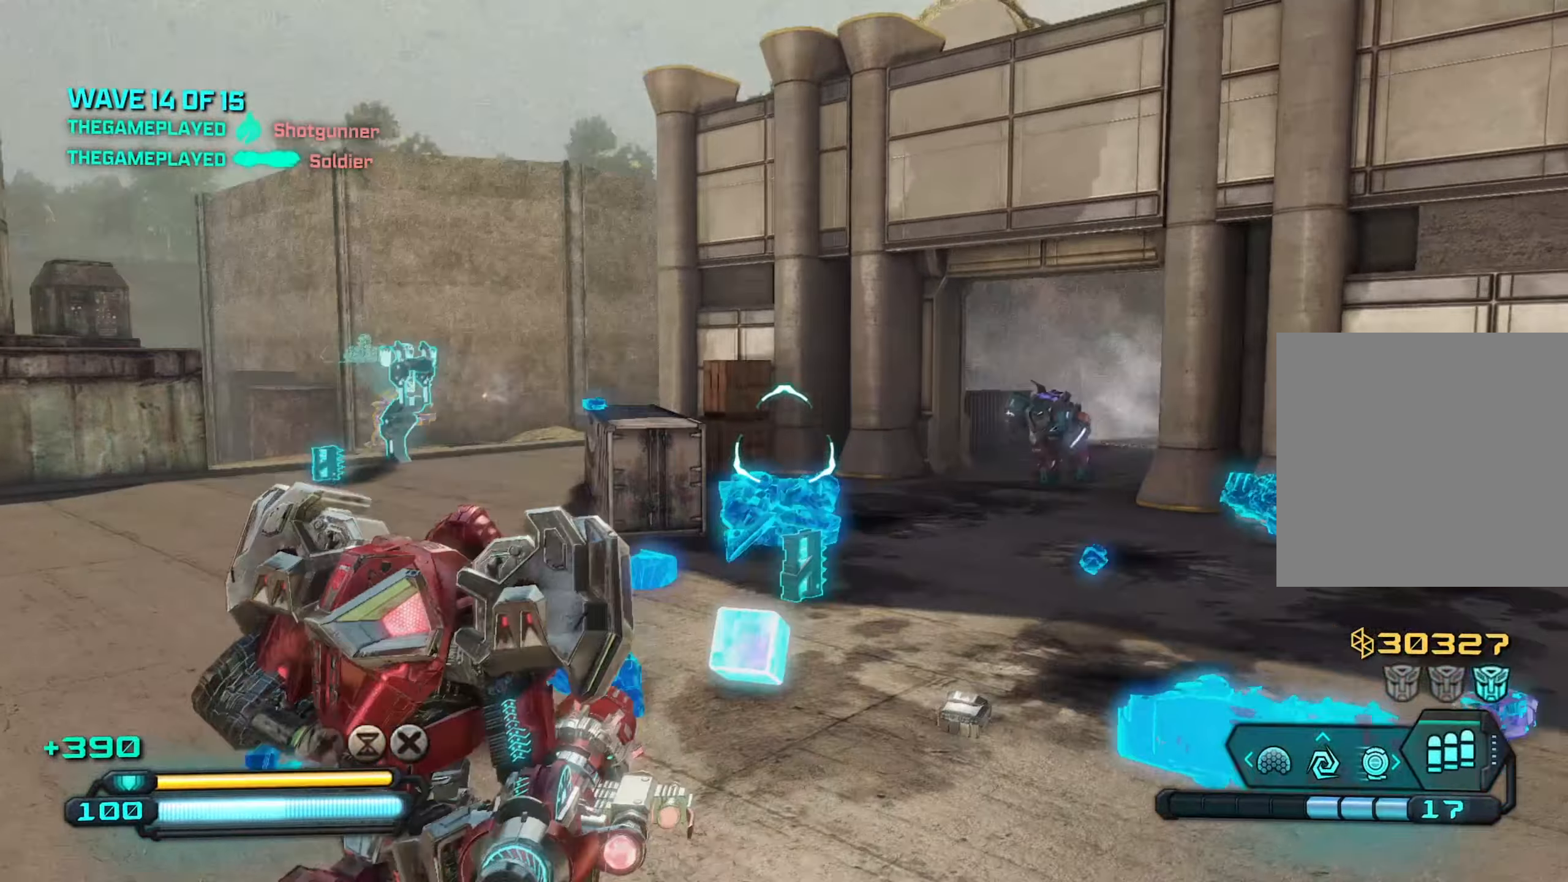
{"buttons": ["R2"], "left_stick": "down", "right_stick": "down", "events": [[133, "right_stick", "center"], [150, "R2", "down"], [200, "left_stick", "down-left"], [233, "right_stick", "right"], [283, "right_stick", "down-right"], [416, "left_stick", "down"], [416, "right_stick", "down"]]}
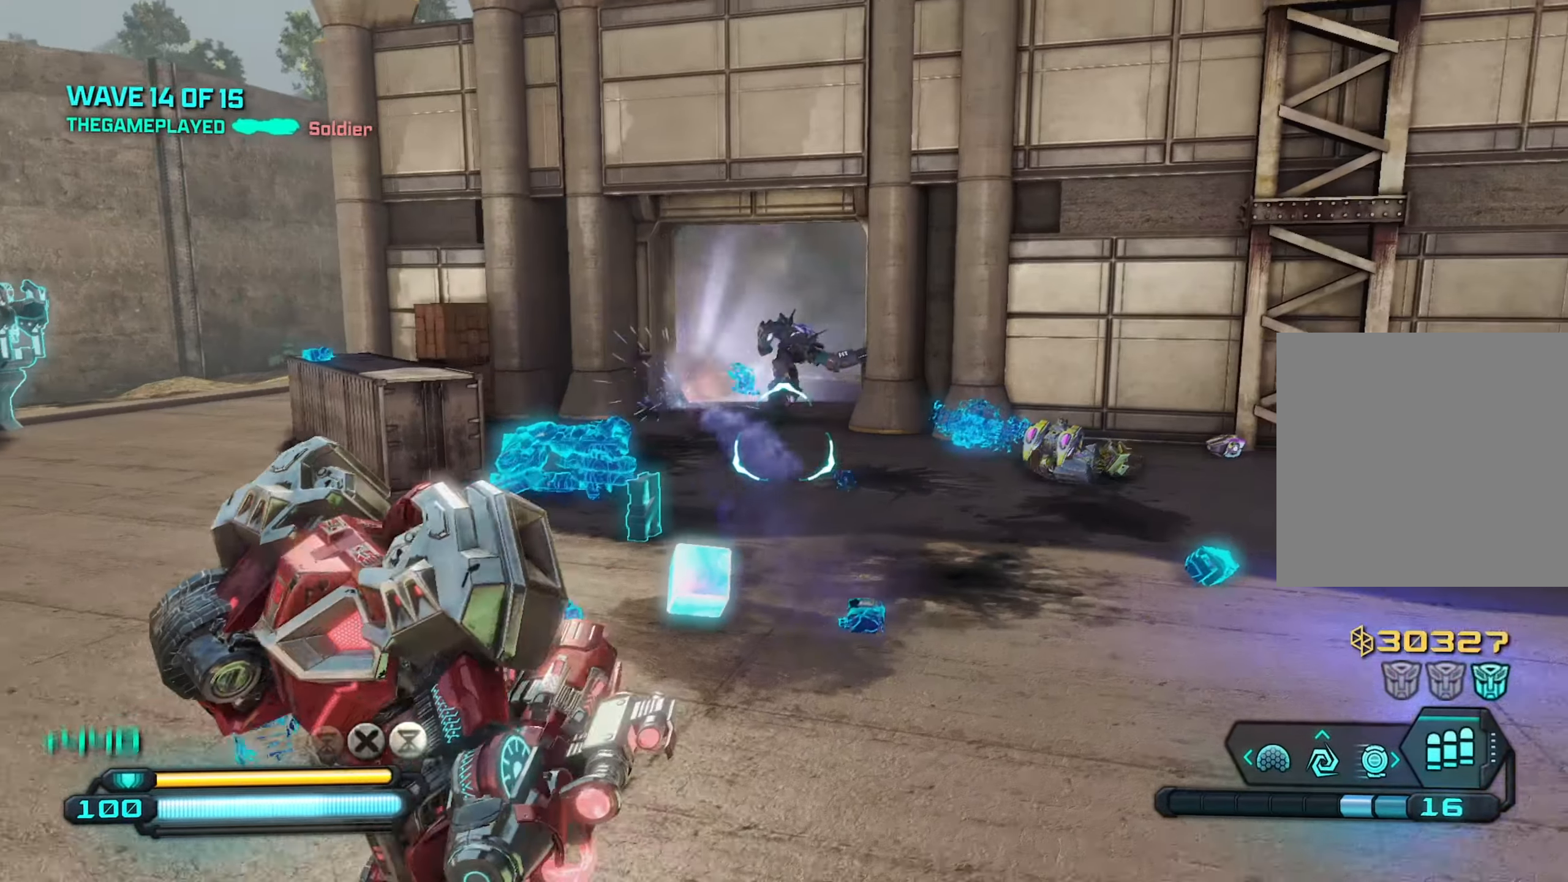
{"buttons": ["R2"], "left_stick": "left", "right_stick": "left", "events": [[50, "right_stick", "center"], [150, "right_stick", "up"], [183, "left_stick", "down-right"], [283, "right_stick", "right"], [366, "left_stick", "down-left"], [366, "right_stick", "left"], [483, "left_stick", "left"]]}
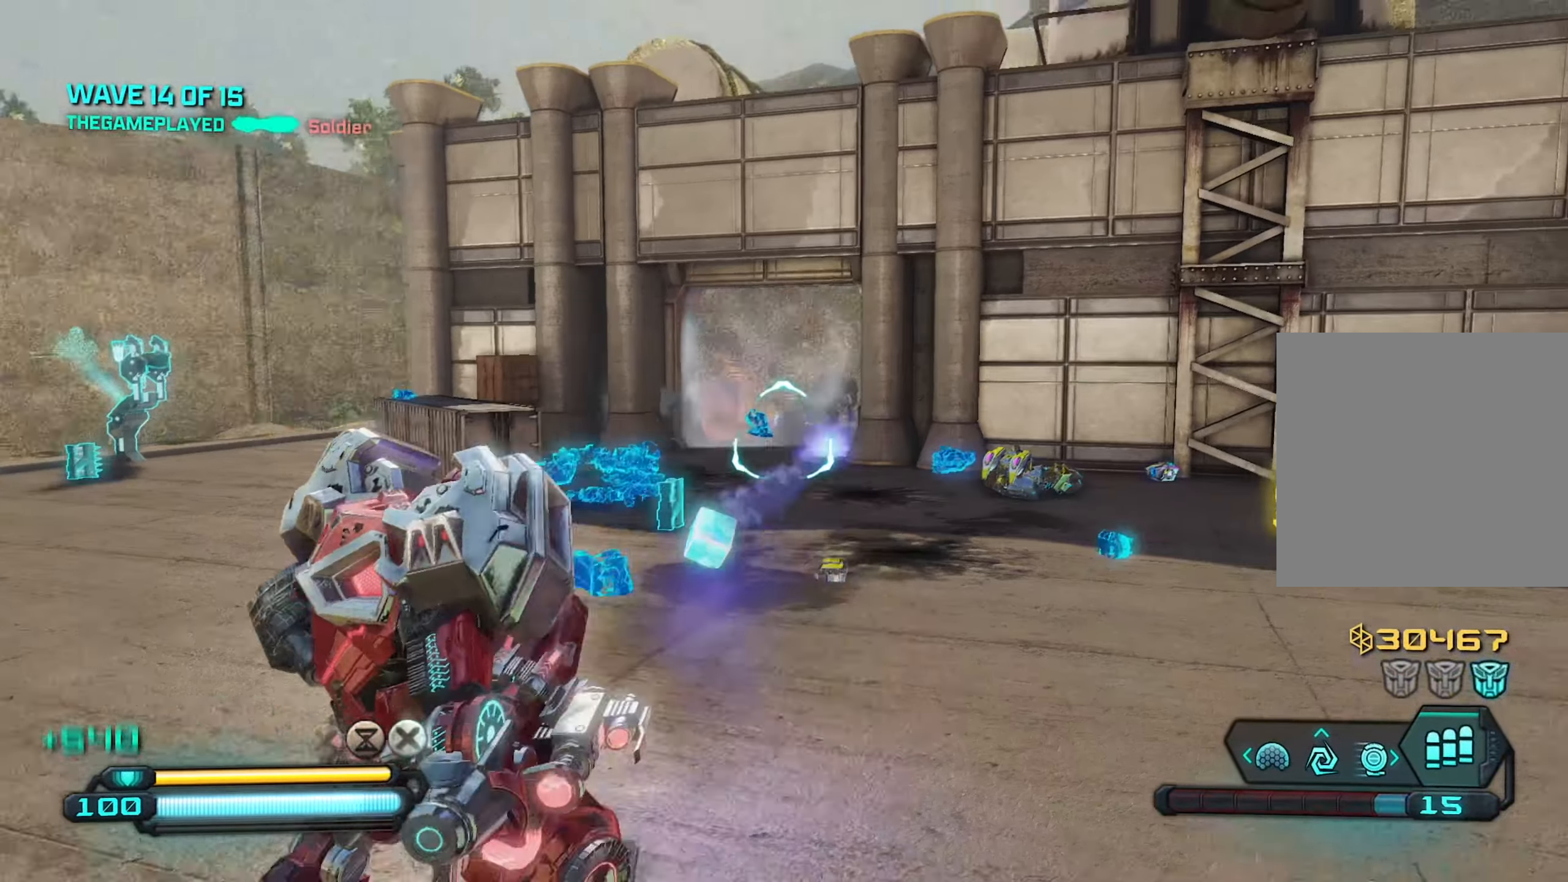
{"buttons": ["L1"], "left_stick": "up-left", "right_stick": "down-left", "events": [[16, "left_stick", "up-left"], [50, "right_stick", "down-right"], [133, "right_stick", "left"], [183, "R2", "up"], [333, "right_stick", "down-left"], [400, "L1", "down"]]}
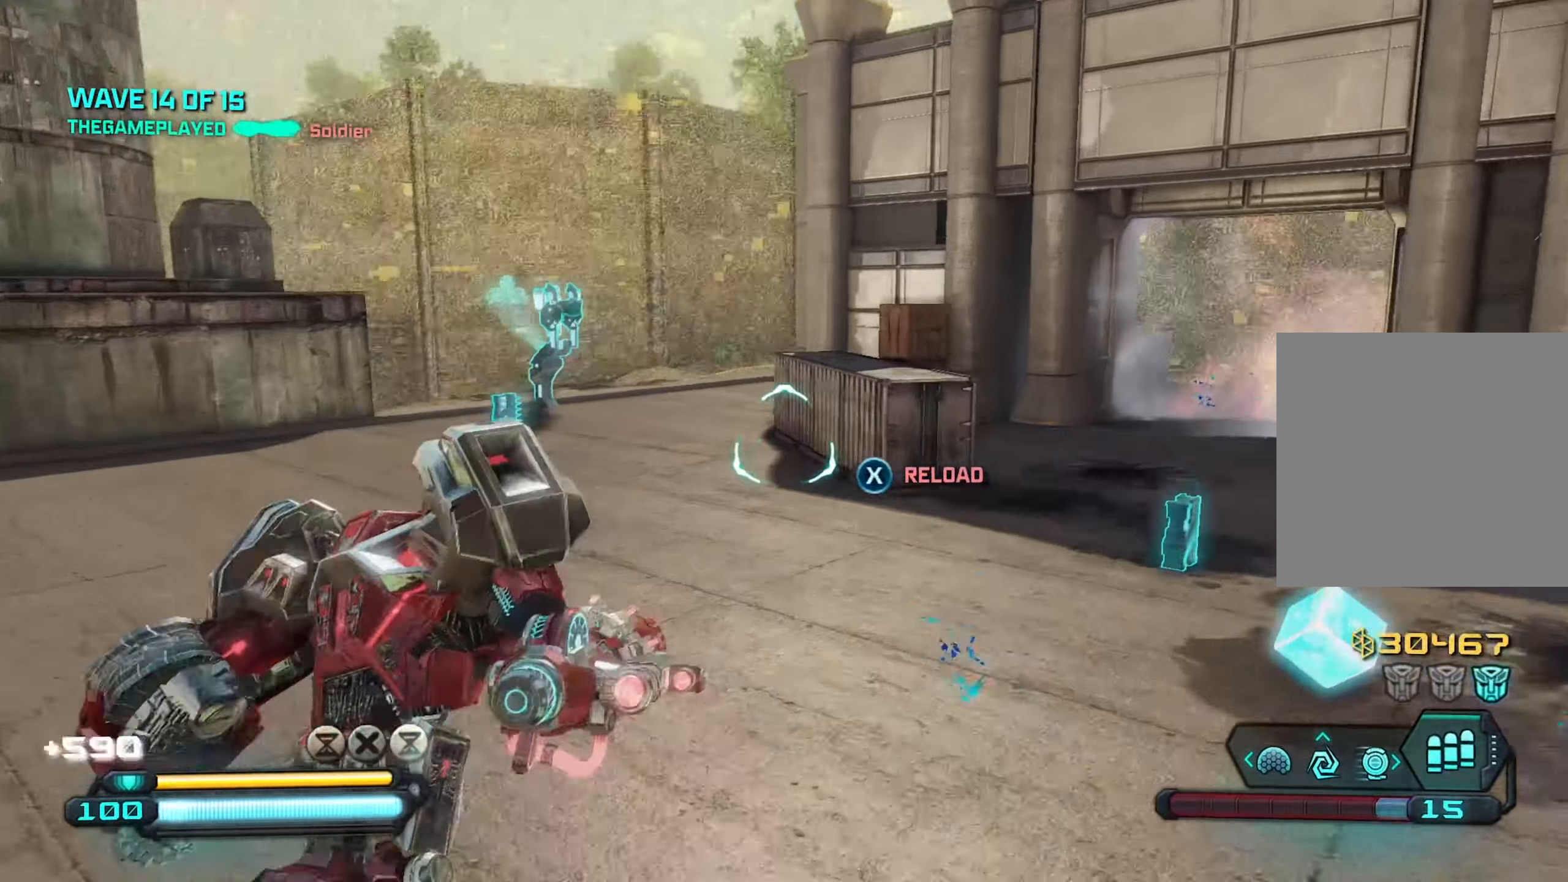
{"buttons": [], "left_stick": "up-left", "right_stick": "center", "events": [[50, "L1", "up"], [50, "right_stick", "left"], [366, "right_stick", "center"]]}
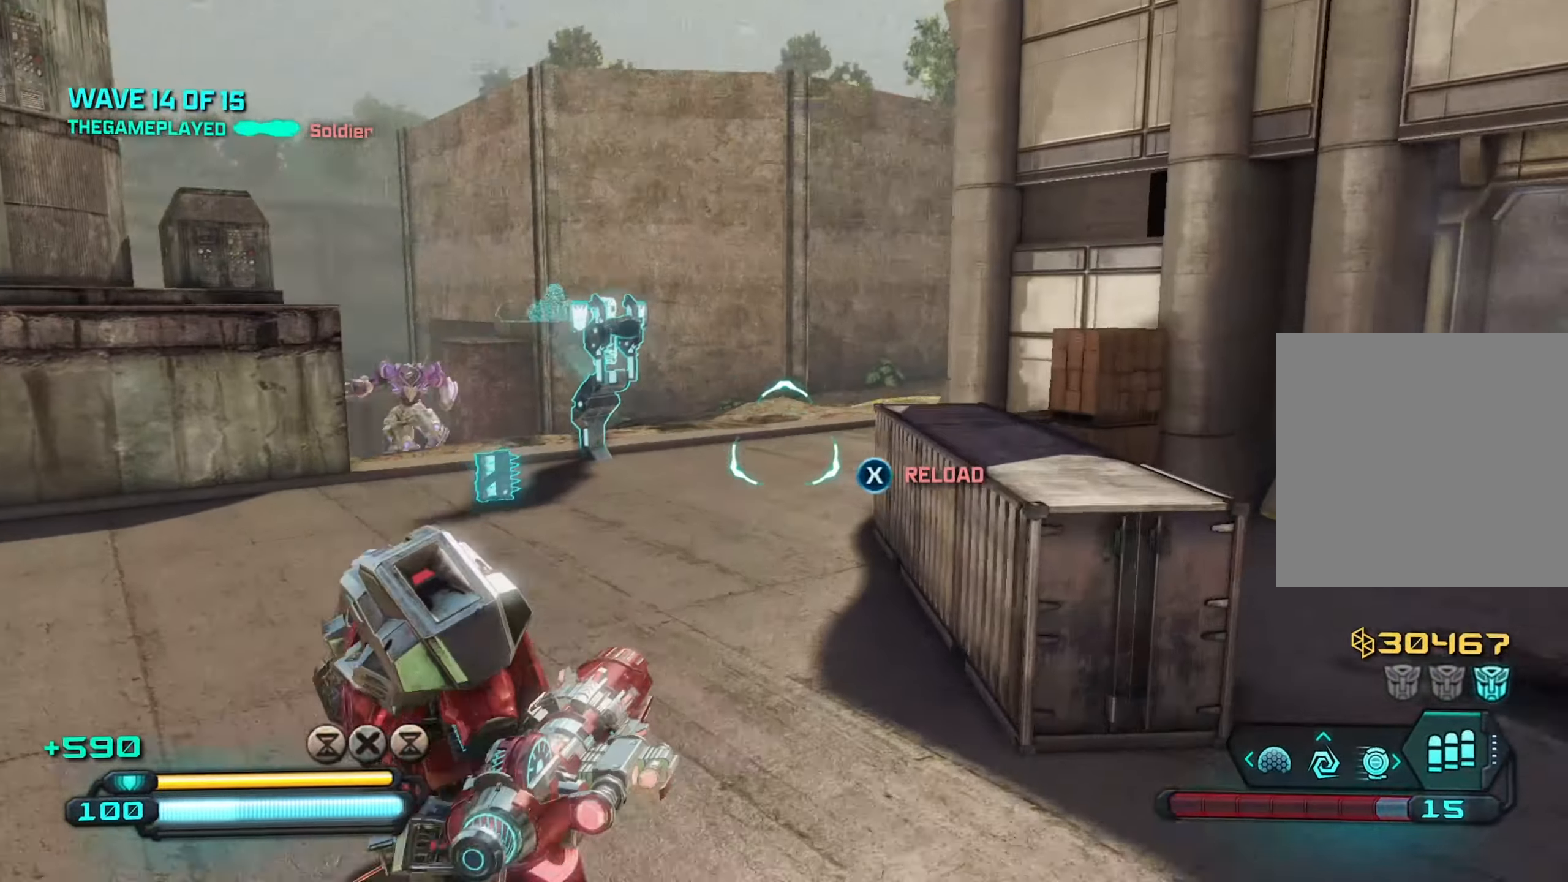
{"buttons": [], "left_stick": "up-left", "right_stick": "down-left", "events": [[16, "right_stick", "left"], [150, "right_stick", "down-left"], [300, "right_stick", "down"], [333, "A", "down"], [416, "right_stick", "center"], [450, "A", "up"], [483, "right_stick", "down-left"]]}
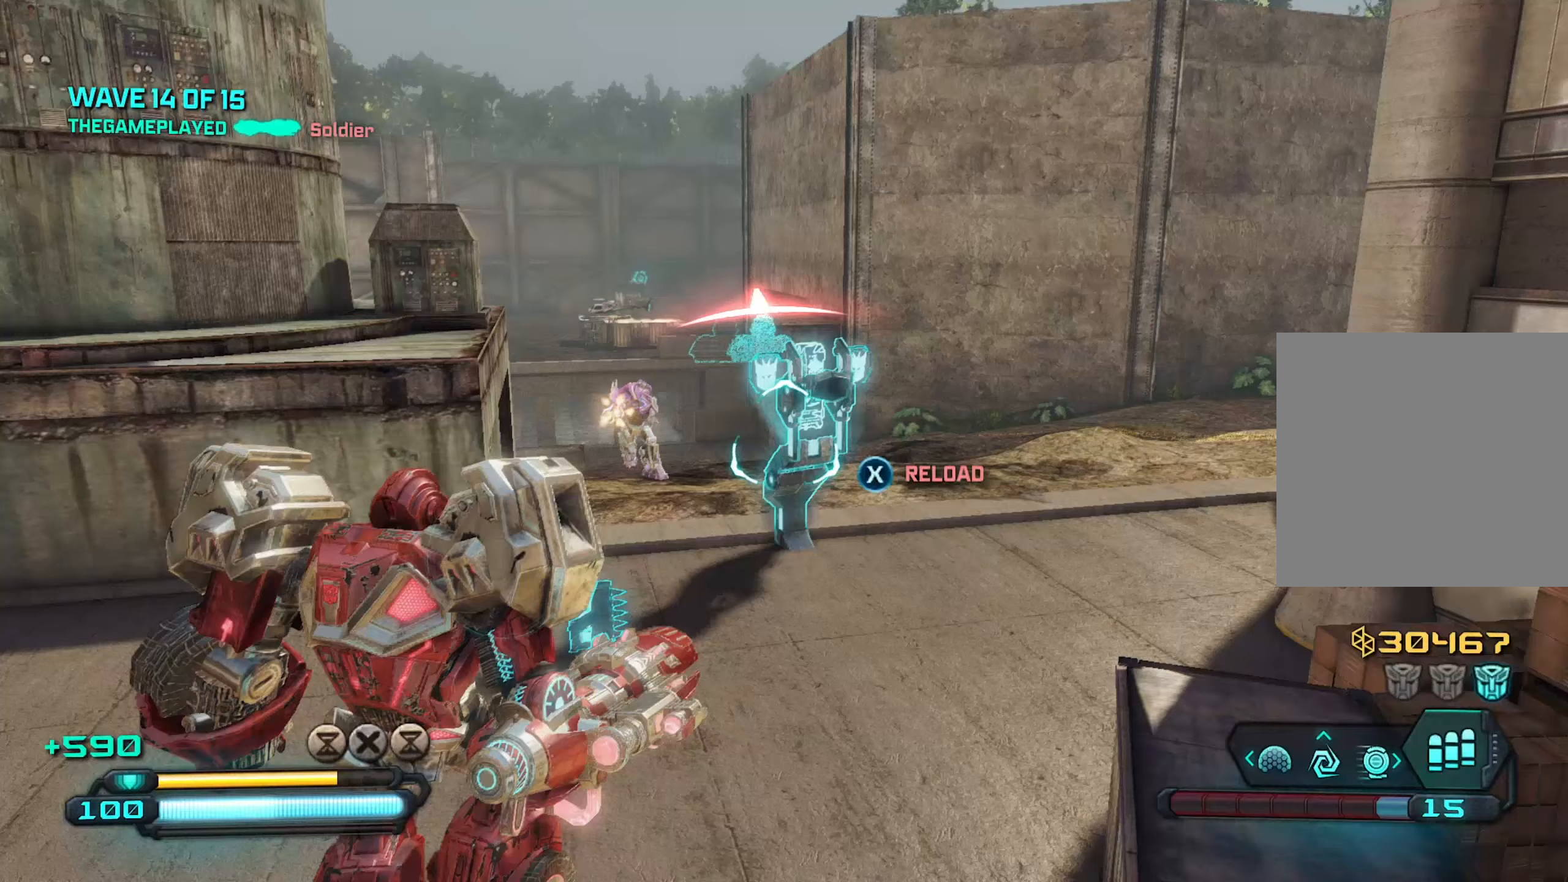
{"buttons": ["R2"], "left_stick": "up-left", "right_stick": "center", "events": [[383, "right_stick", "center"], [433, "R2", "down"]]}
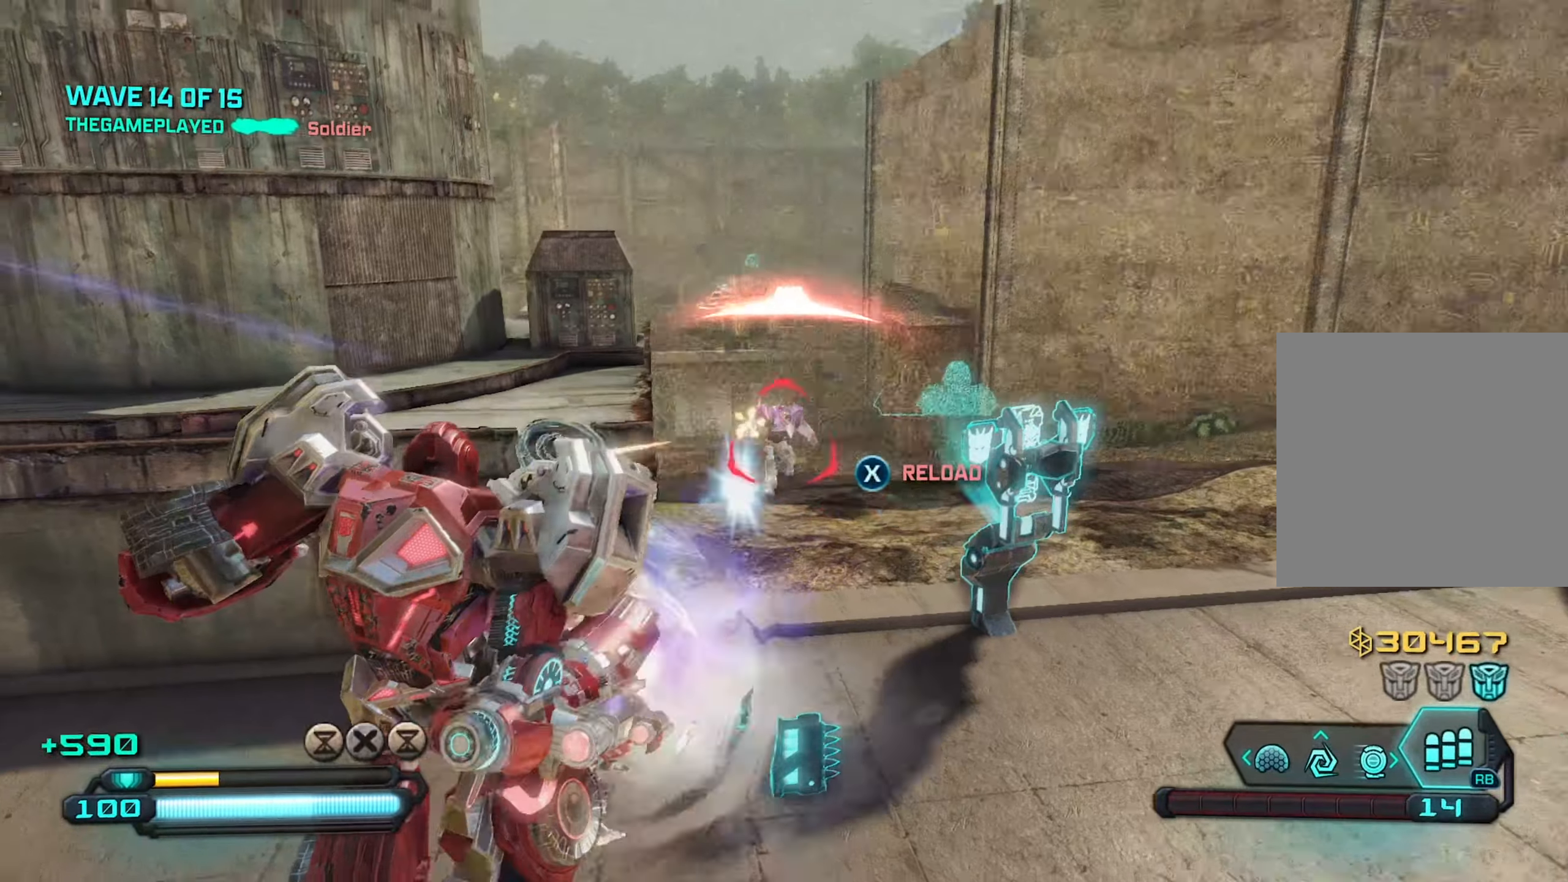
{"buttons": [], "left_stick": "up", "right_stick": "right", "events": [[67, "R2", "up"], [333, "right_stick", "right"], [450, "left_stick", "up"]]}
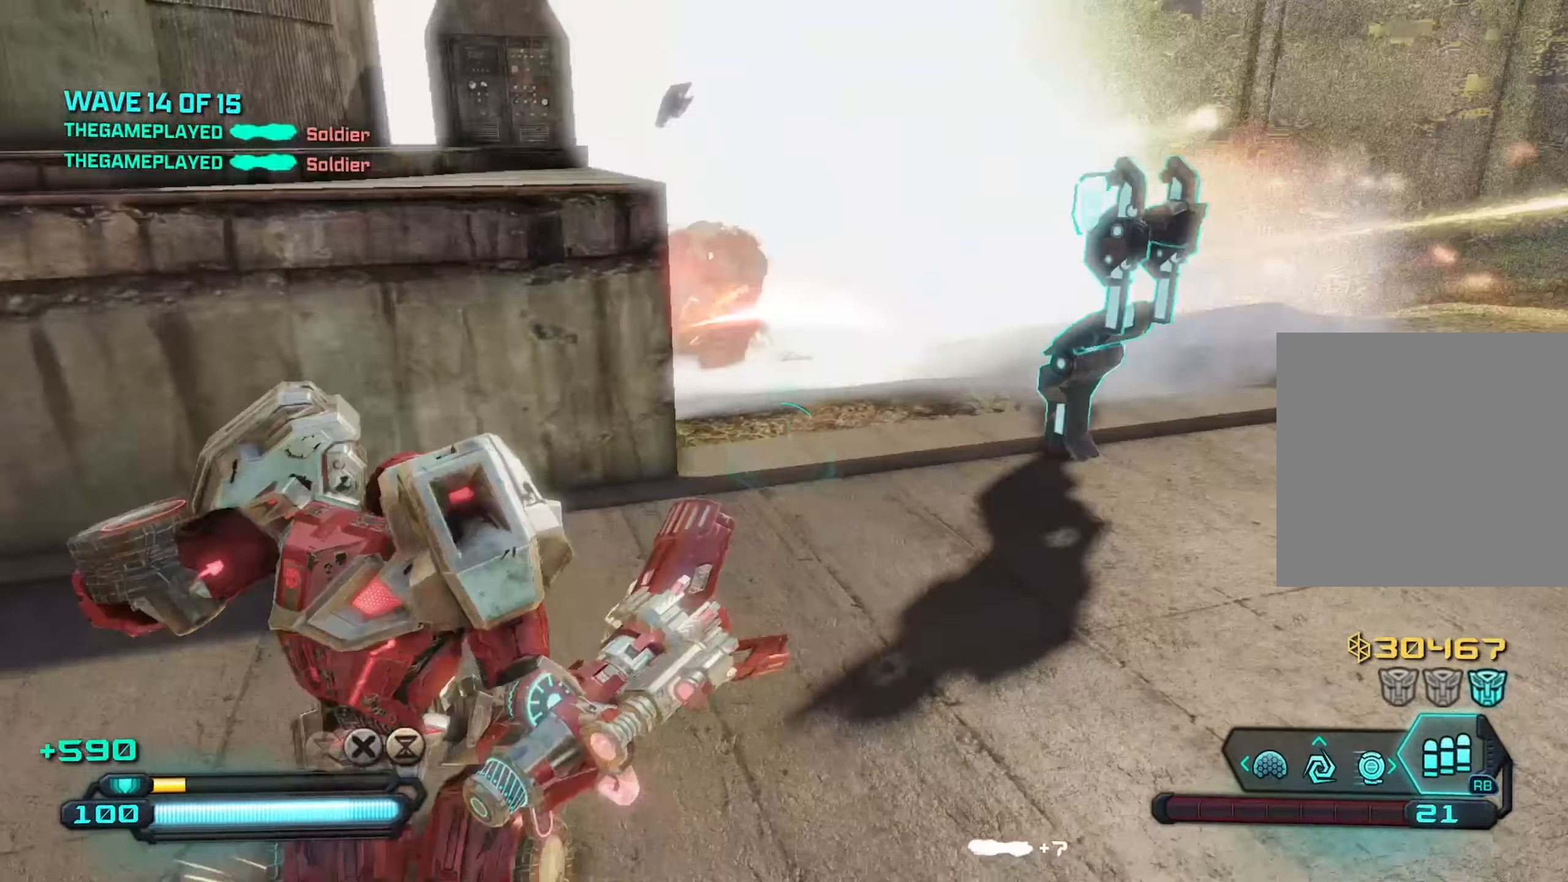
{"buttons": [], "left_stick": "up", "right_stick": "right", "events": [[67, "right_stick", "center"], [200, "right_stick", "right"]]}
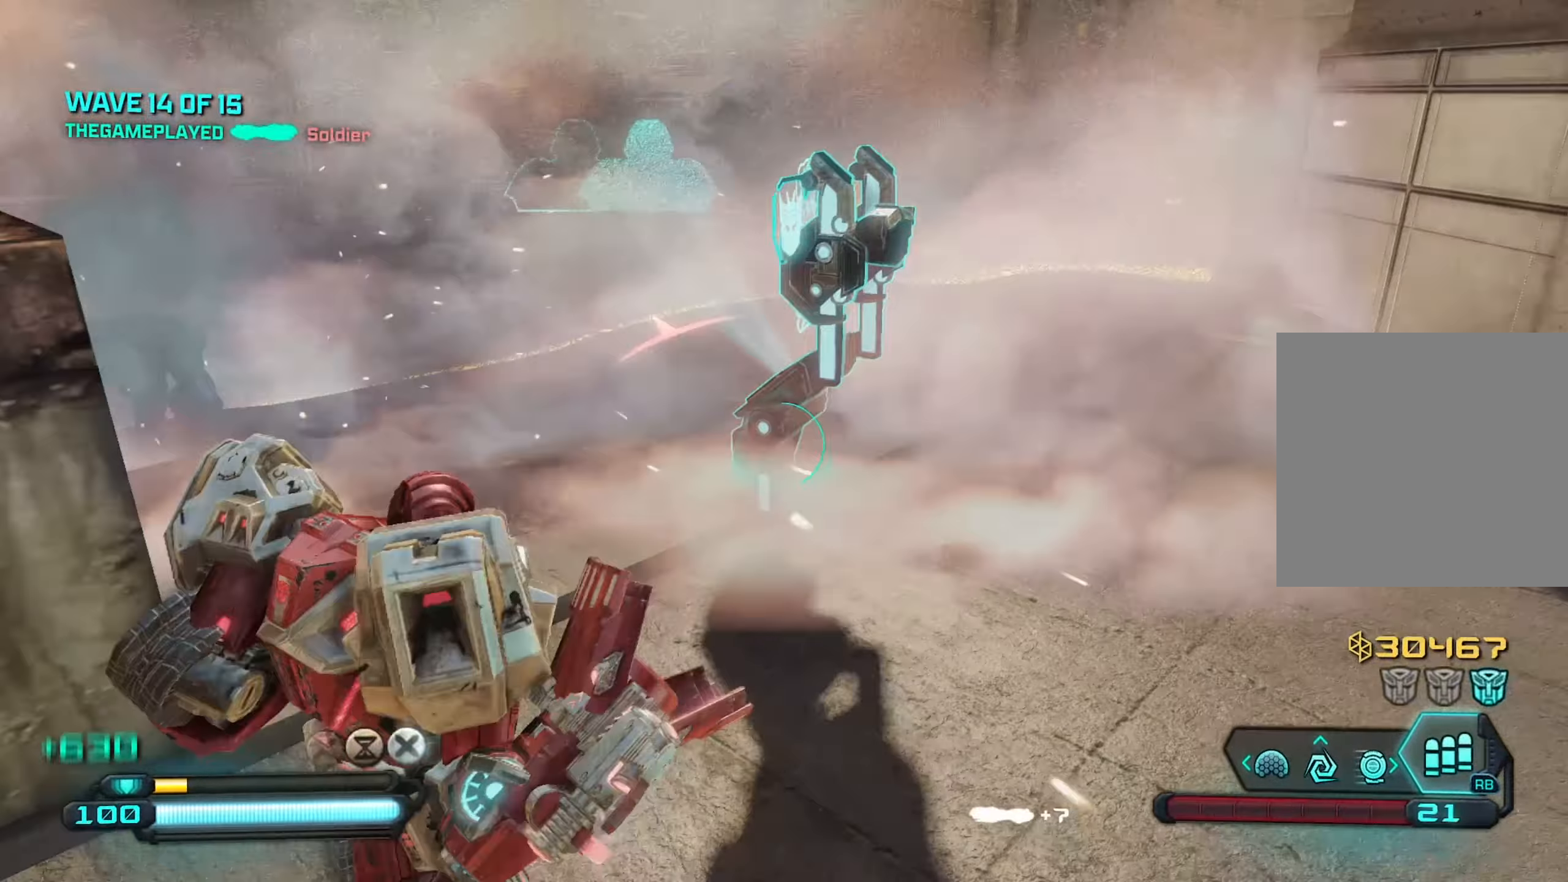
{"buttons": [], "left_stick": "up-left", "right_stick": "up-right", "events": [[33, "left_stick", "up-left"], [200, "right_stick", "up-right"]]}
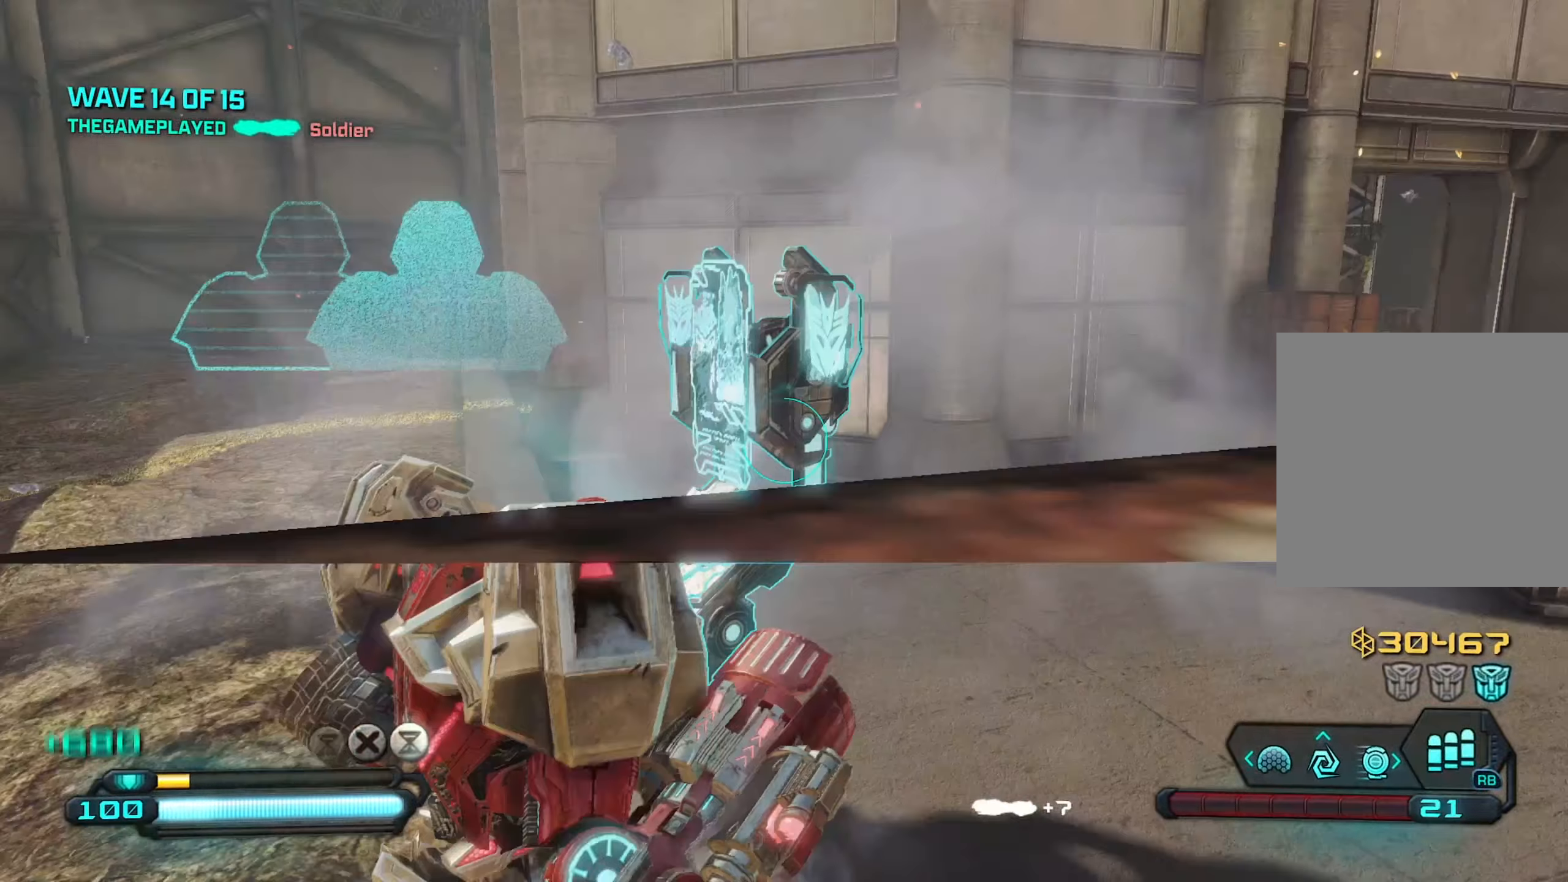
{"buttons": ["X"], "left_stick": "up-right", "right_stick": "right", "events": [[100, "X", "down"], [117, "left_stick", "up"], [167, "right_stick", "right"], [217, "X", "up"], [300, "X", "down"], [417, "X", "up"], [500, "X", "down"], [500, "left_stick", "up-right"]]}
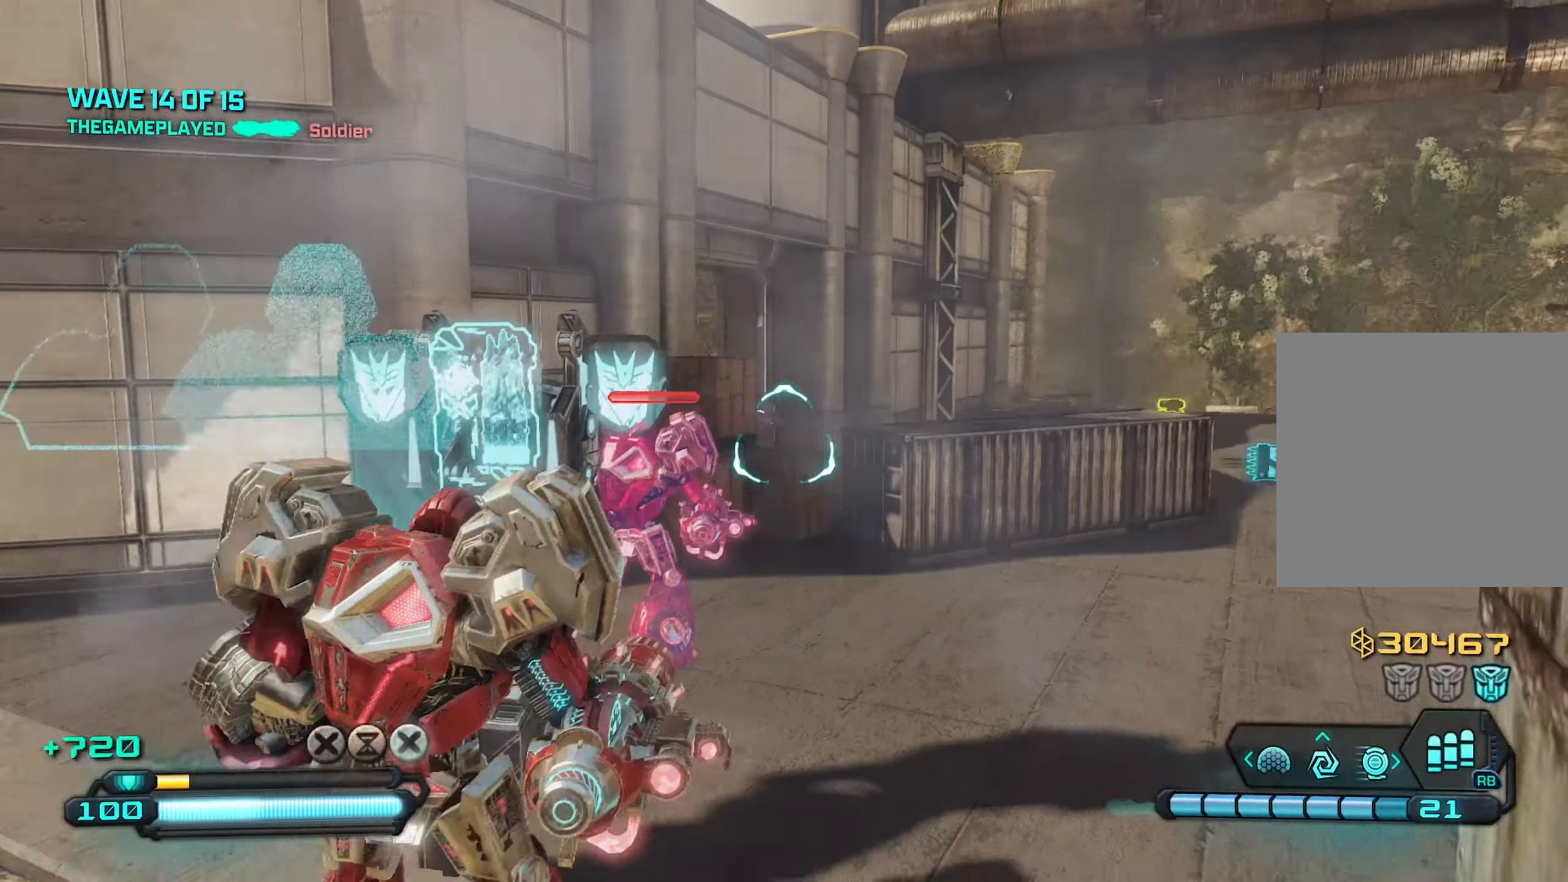
{"buttons": ["L1"], "left_stick": "up", "right_stick": "center", "events": [[83, "X", "up"], [217, "A", "down"], [267, "left_stick", "up"], [350, "A", "up"], [417, "L1", "down"], [417, "right_stick", "center"]]}
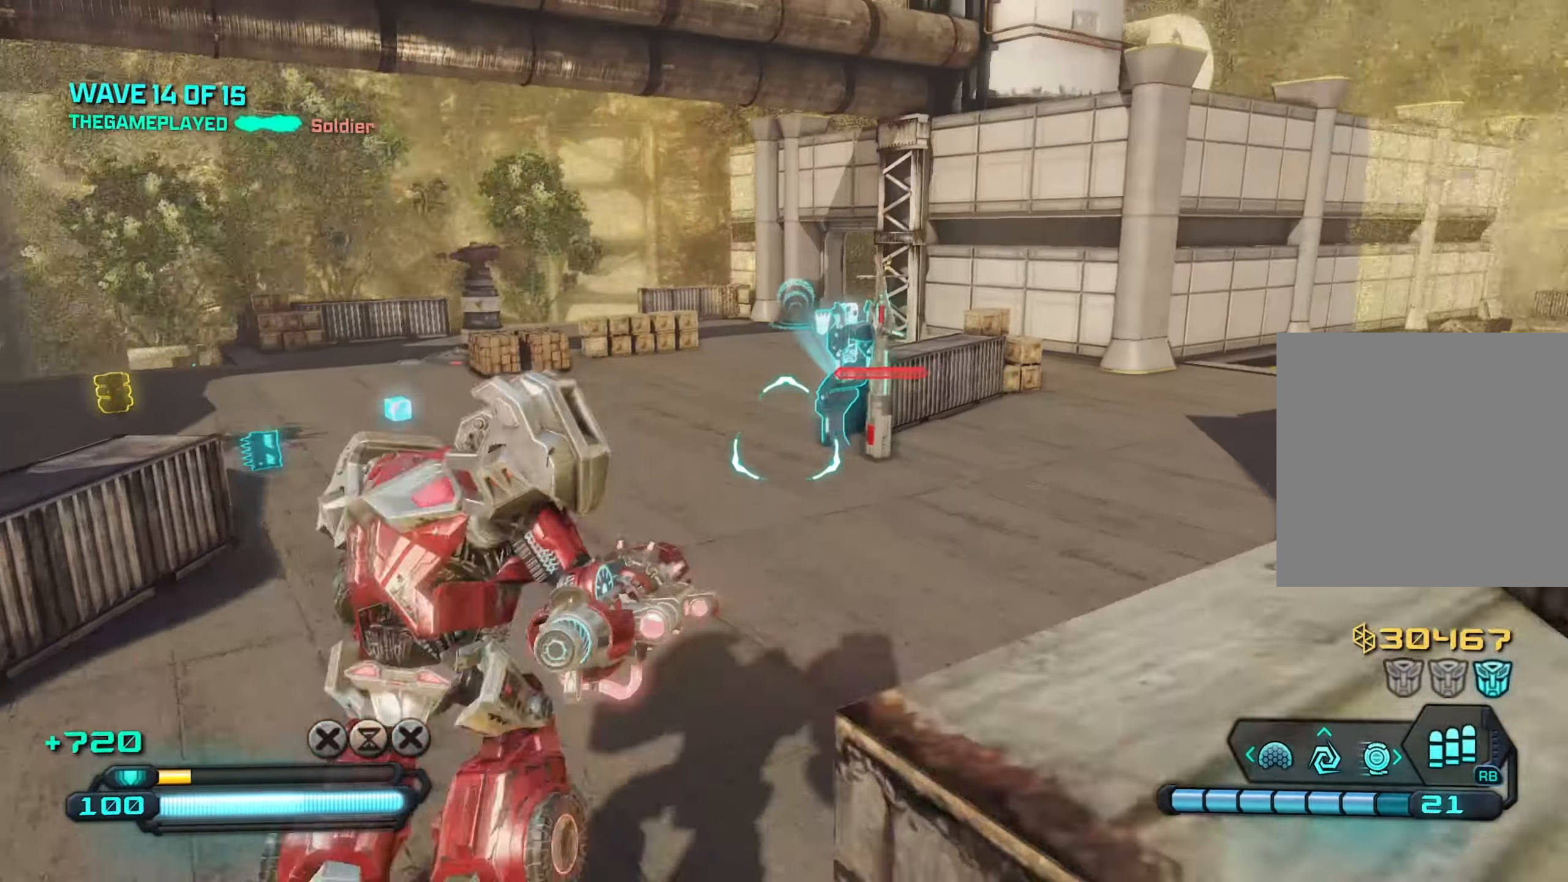
{"buttons": [], "left_stick": "down", "right_stick": "up-right", "events": [[67, "L1", "up"], [133, "right_stick", "right"], [283, "left_stick", "down-left"], [400, "right_stick", "up-right"], [500, "left_stick", "down"]]}
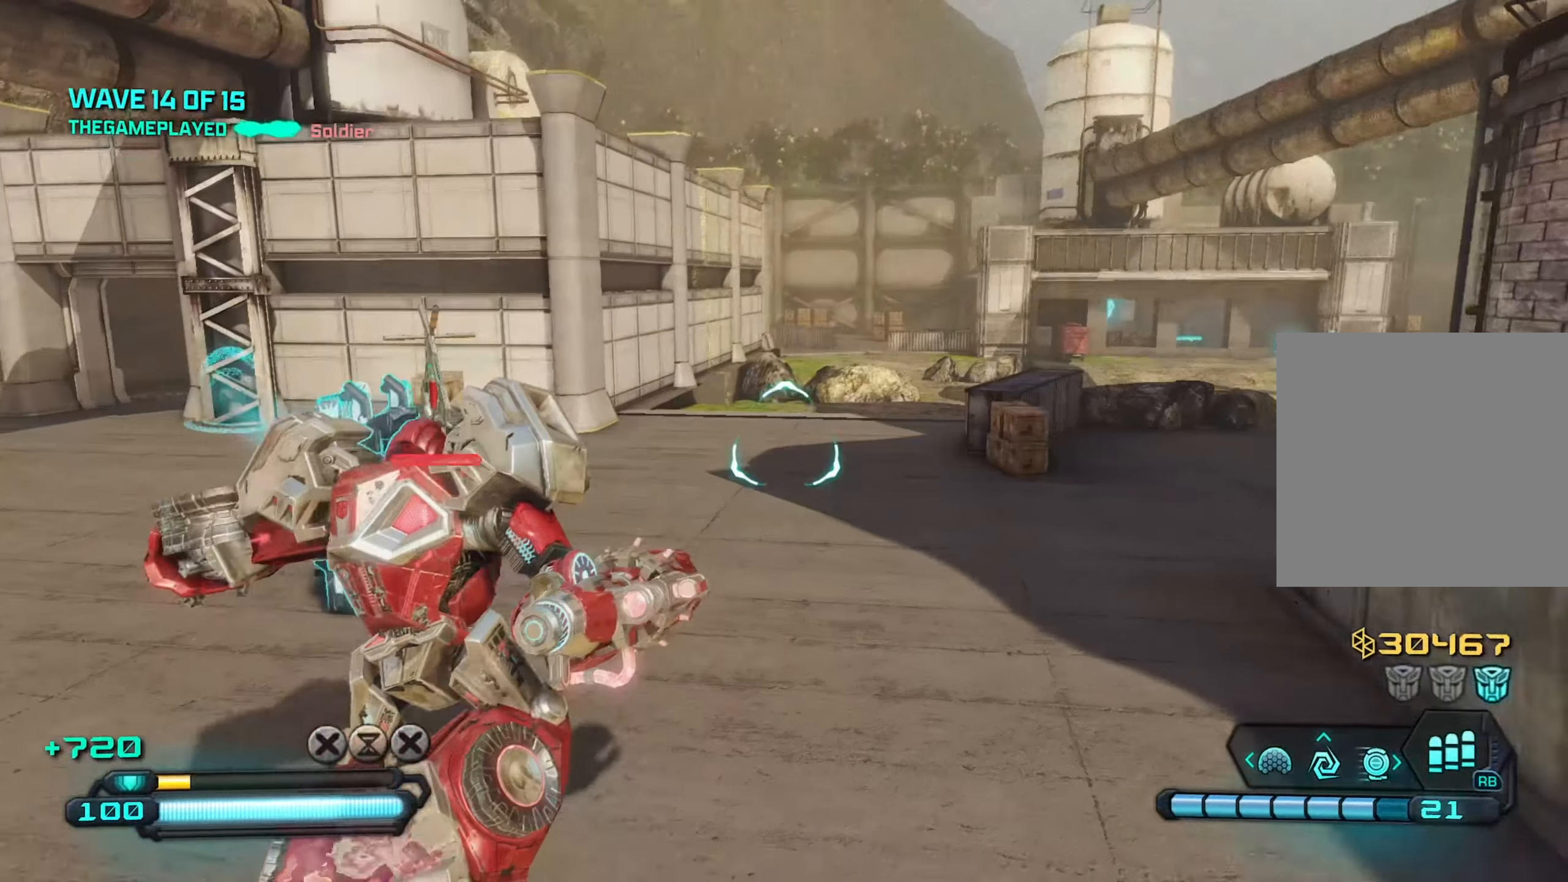
{"buttons": [], "left_stick": "right", "right_stick": "down-right", "events": [[100, "right_stick", "right"], [217, "left_stick", "down-right"], [450, "left_stick", "right"], [467, "right_stick", "down-right"]]}
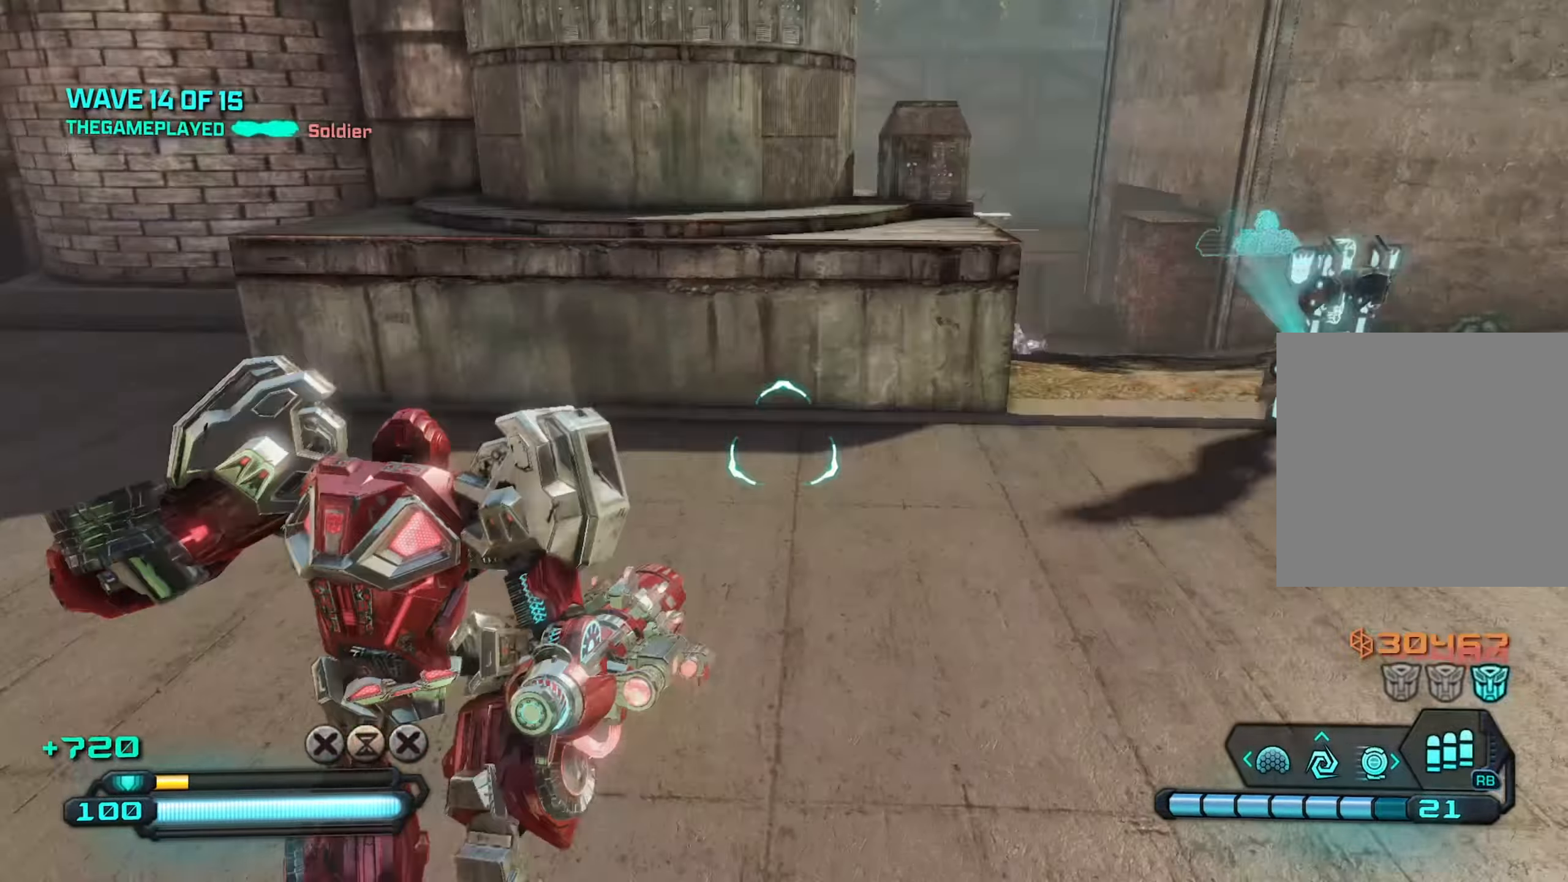
{"buttons": [], "left_stick": "up-right", "right_stick": "up-right", "events": [[200, "left_stick", "up-right"], [200, "right_stick", "right"], [367, "right_stick", "up-right"]]}
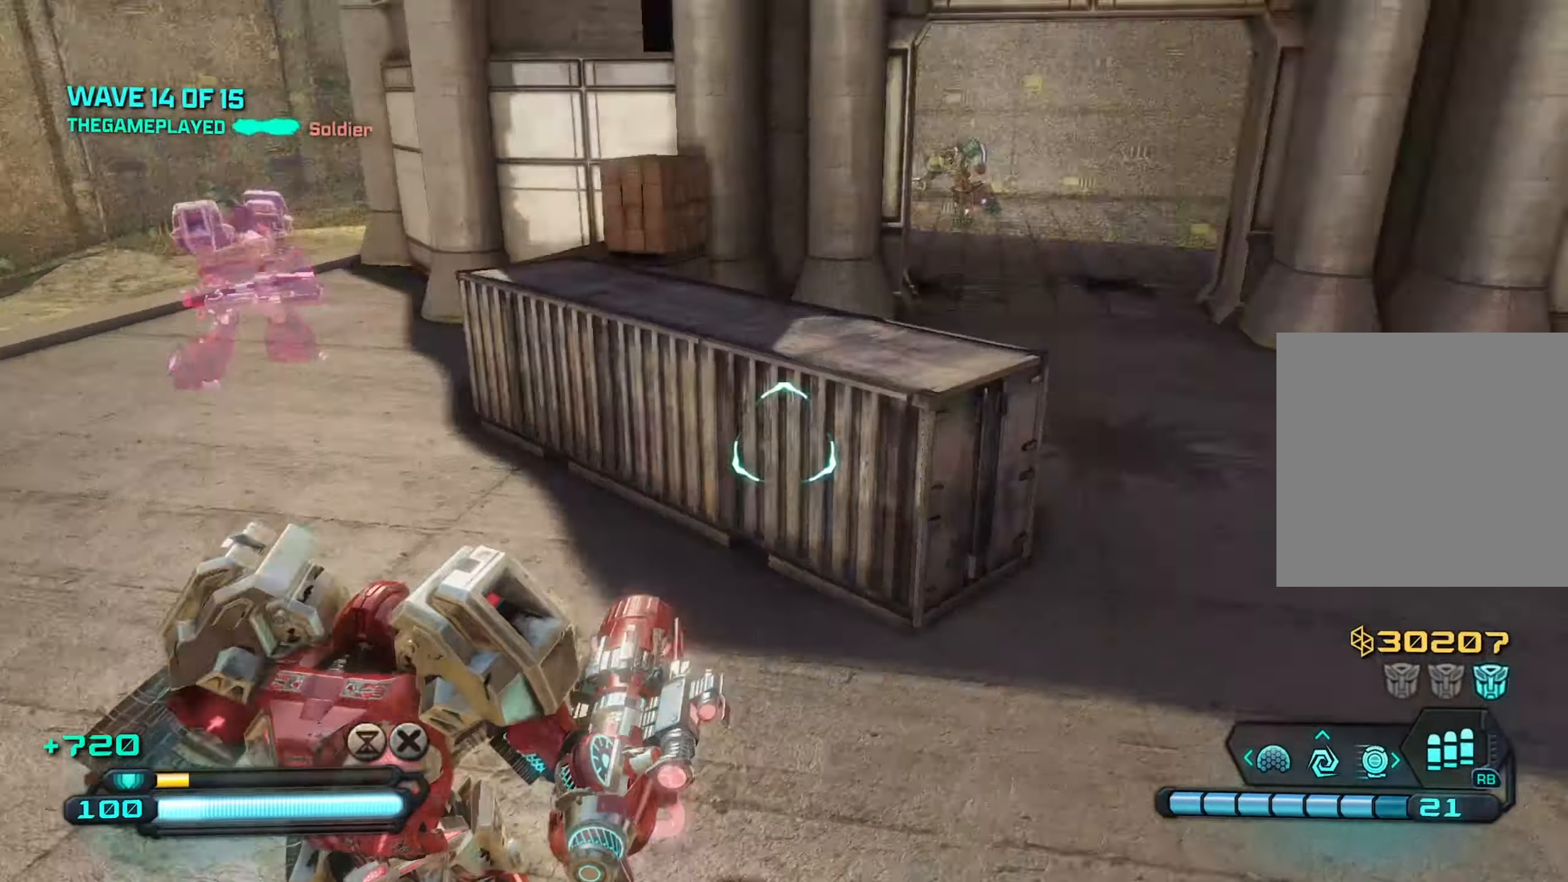
{"buttons": [], "left_stick": "right", "right_stick": "left", "events": [[17, "left_stick", "right"], [117, "left_stick", "up-right"], [134, "right_stick", "up"], [234, "right_stick", "up-left"], [400, "right_stick", "left"], [467, "left_stick", "right"]]}
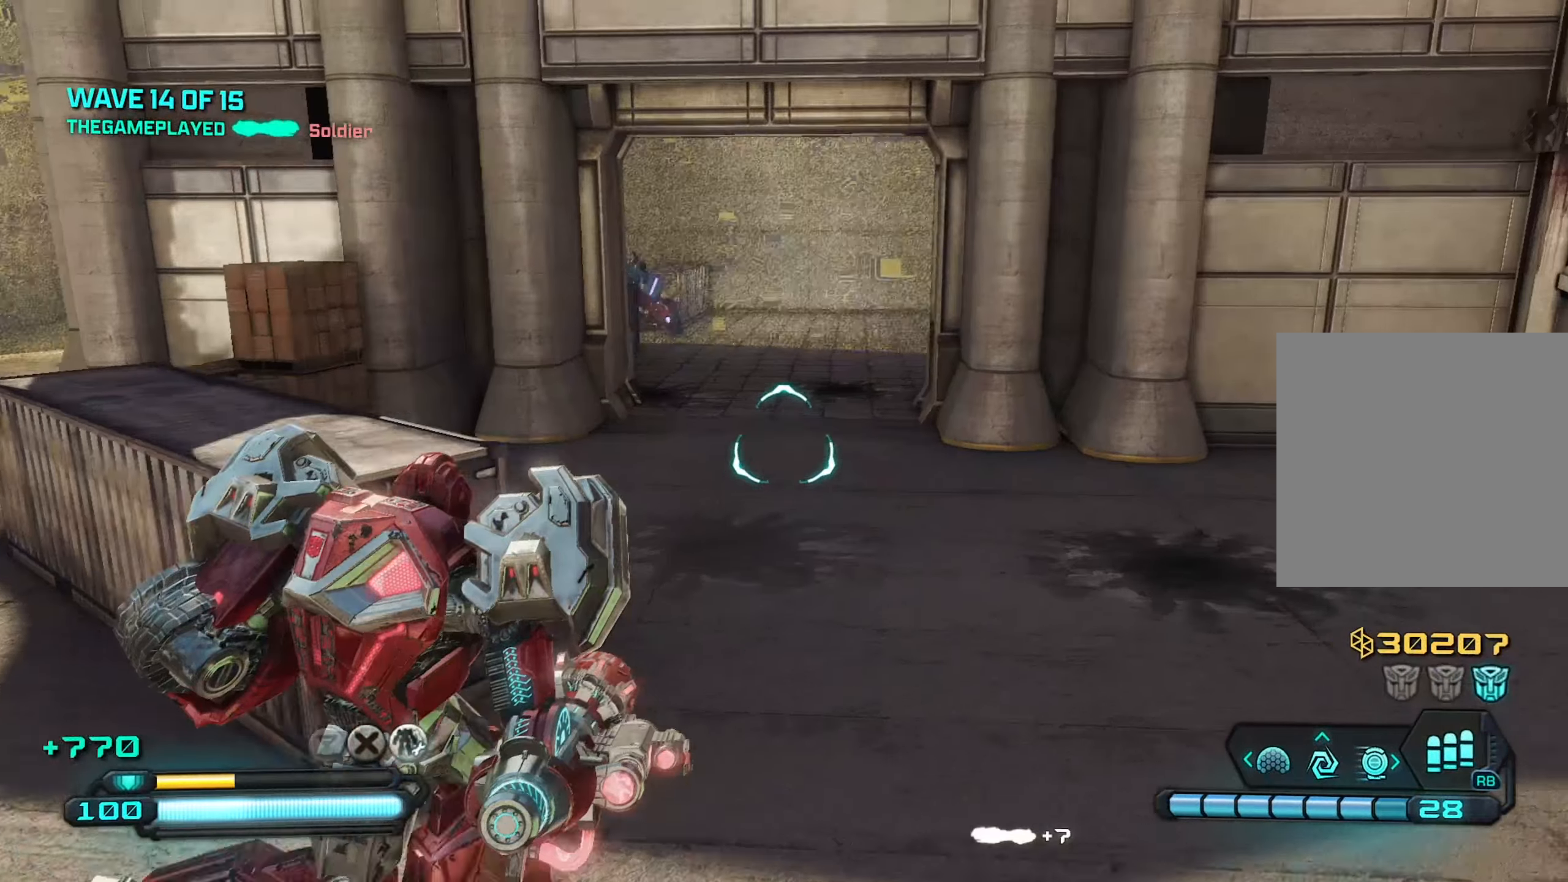
{"buttons": ["R2"], "left_stick": "right", "right_stick": "center", "events": [[34, "right_stick", "up-left"], [450, "R2", "down"], [467, "right_stick", "center"]]}
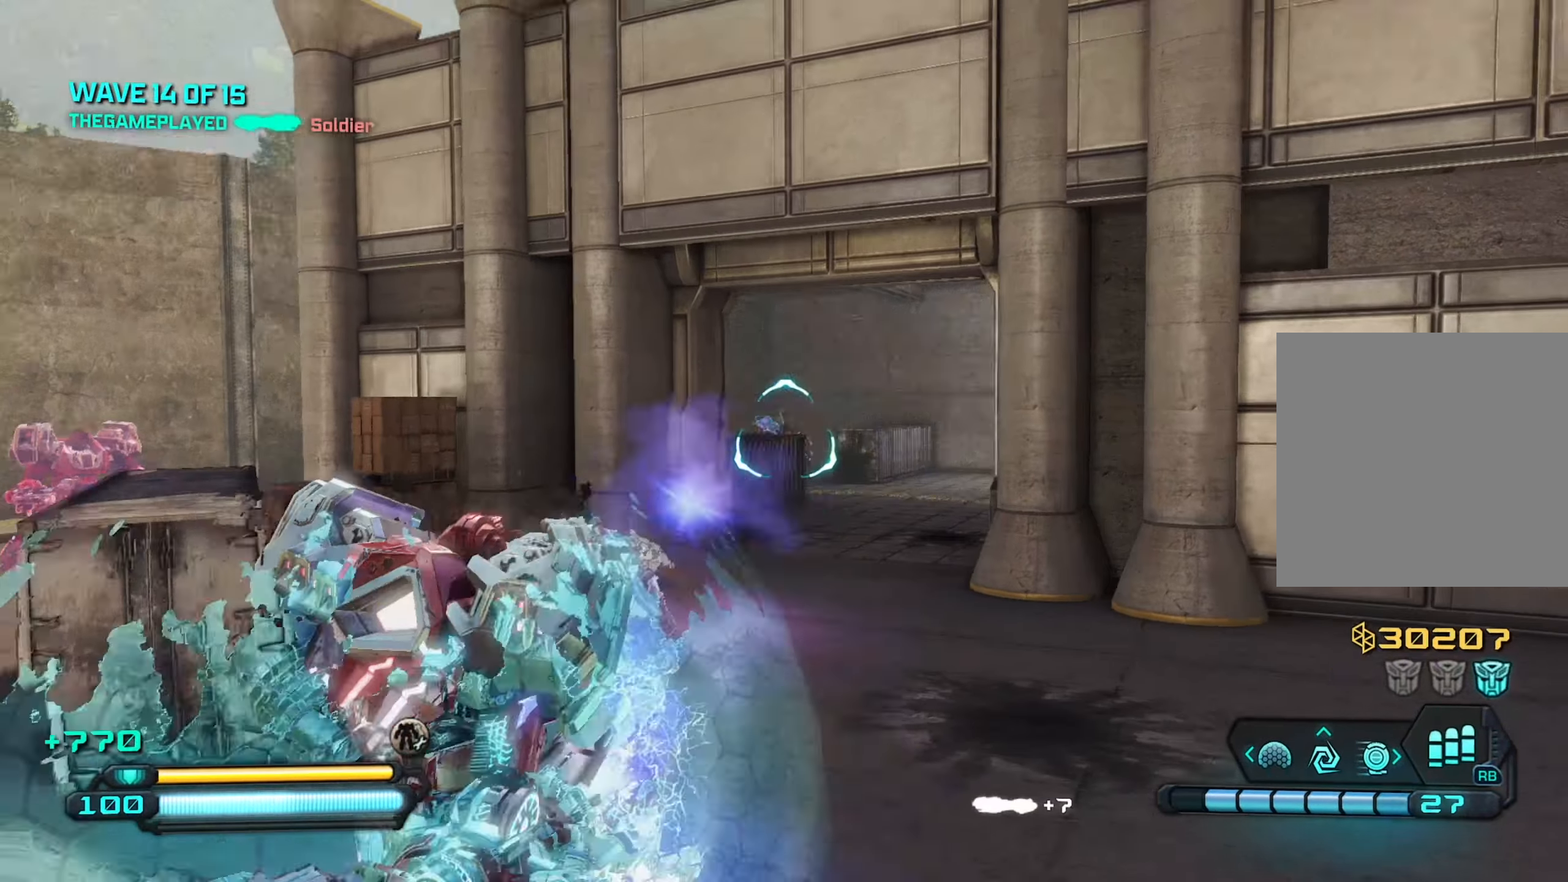
{"buttons": ["R2"], "left_stick": "down", "right_stick": "down-left", "events": [[117, "right_stick", "left"], [350, "right_stick", "down-left"], [417, "left_stick", "down"]]}
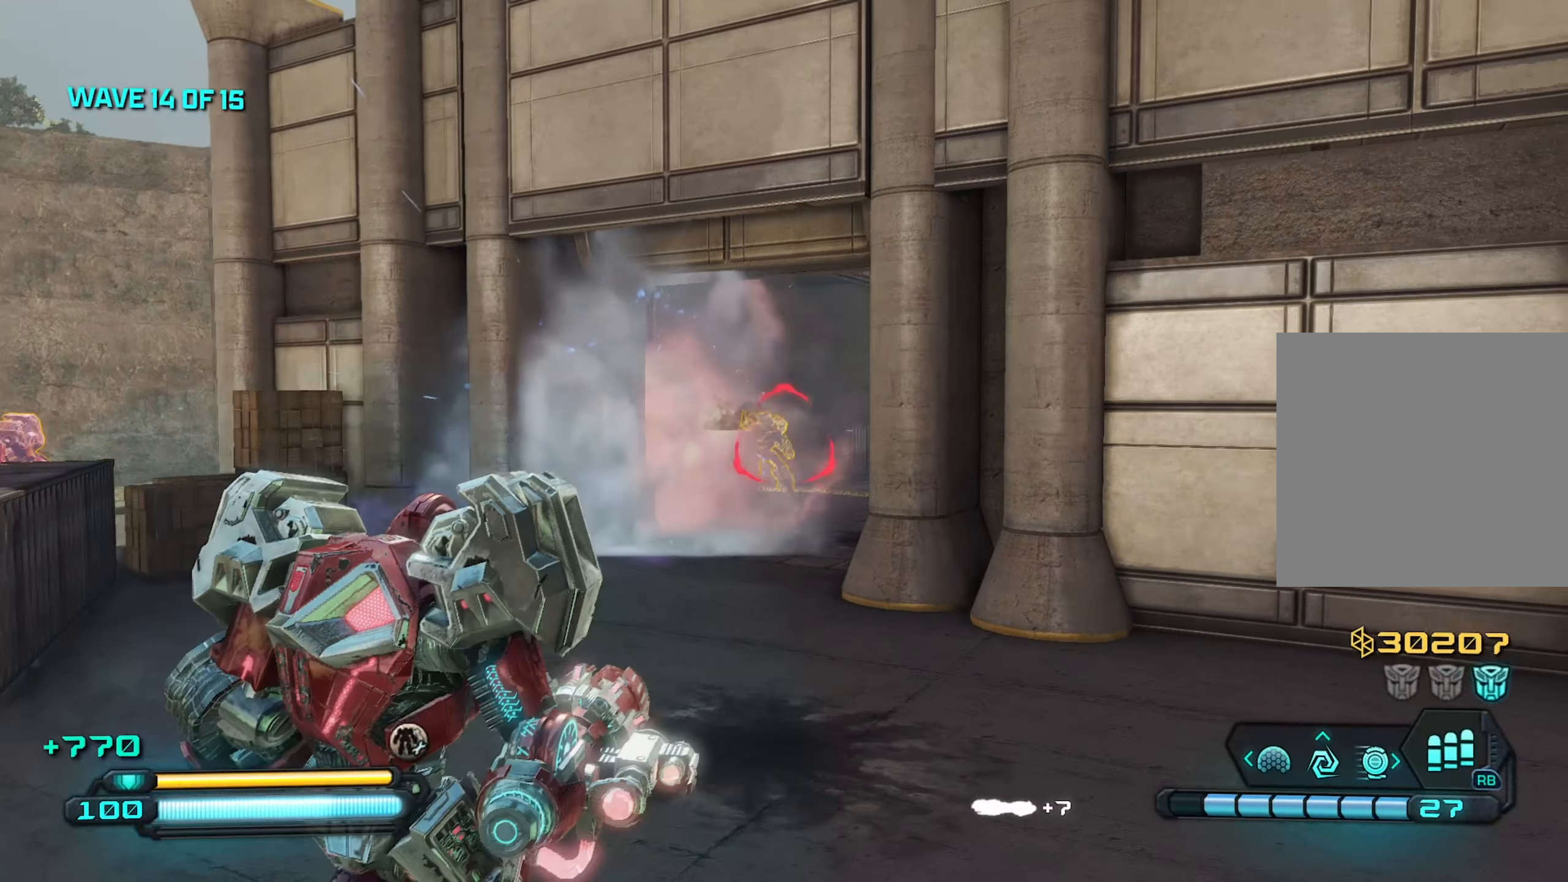
{"buttons": ["R2"], "left_stick": "center", "right_stick": "down", "events": [[34, "right_stick", "down"], [484, "left_stick", "center"]]}
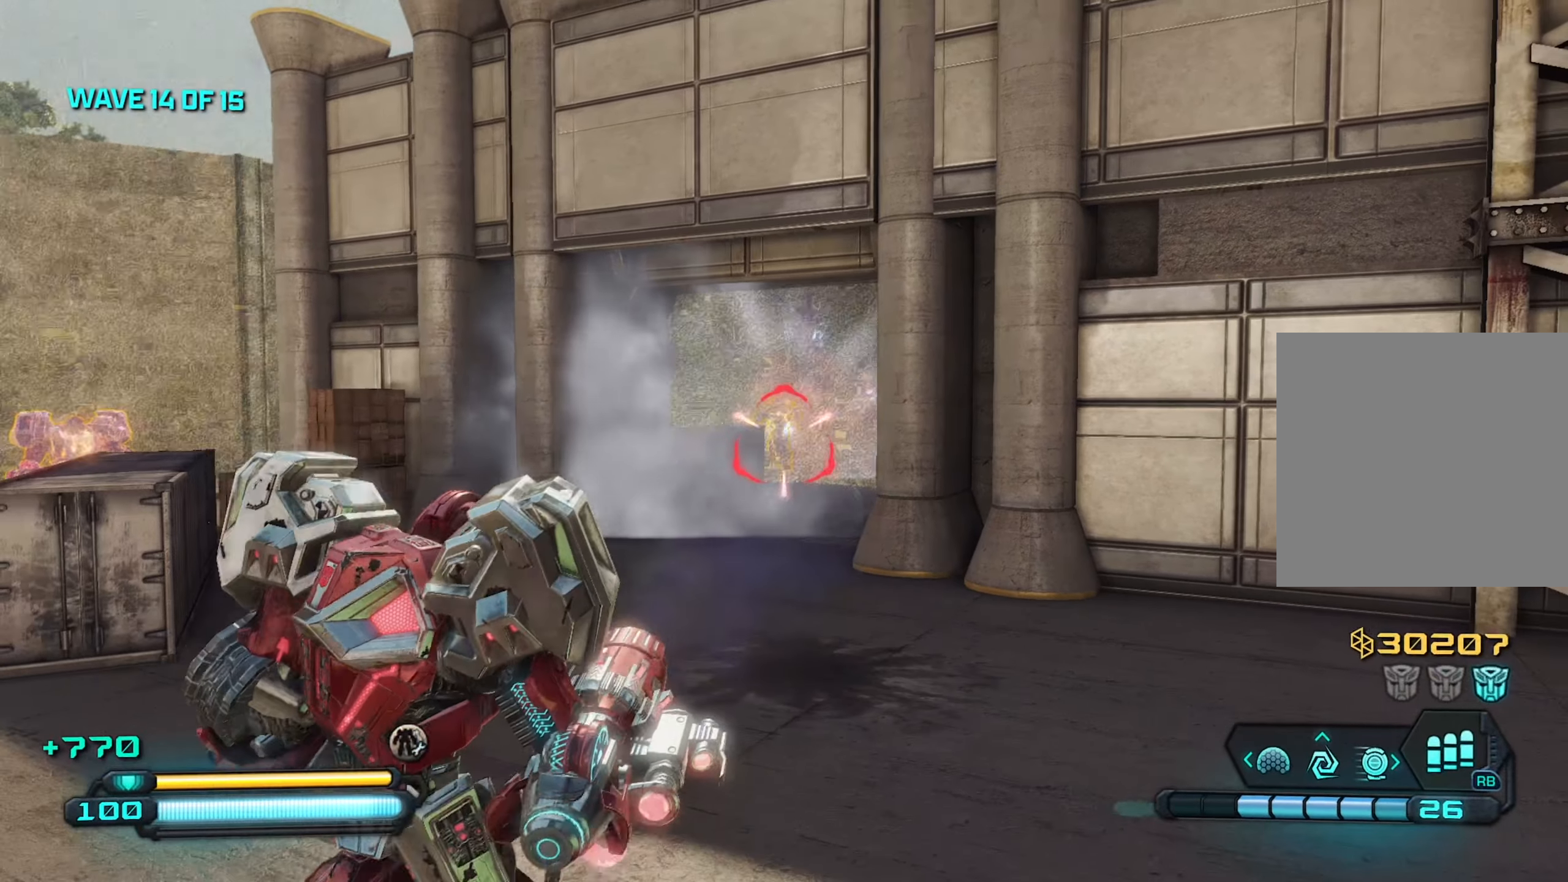
{"buttons": ["R2"], "left_stick": "up-left", "right_stick": "down", "events": [[267, "left_stick", "right"], [384, "left_stick", "center"], [484, "left_stick", "up-left"]]}
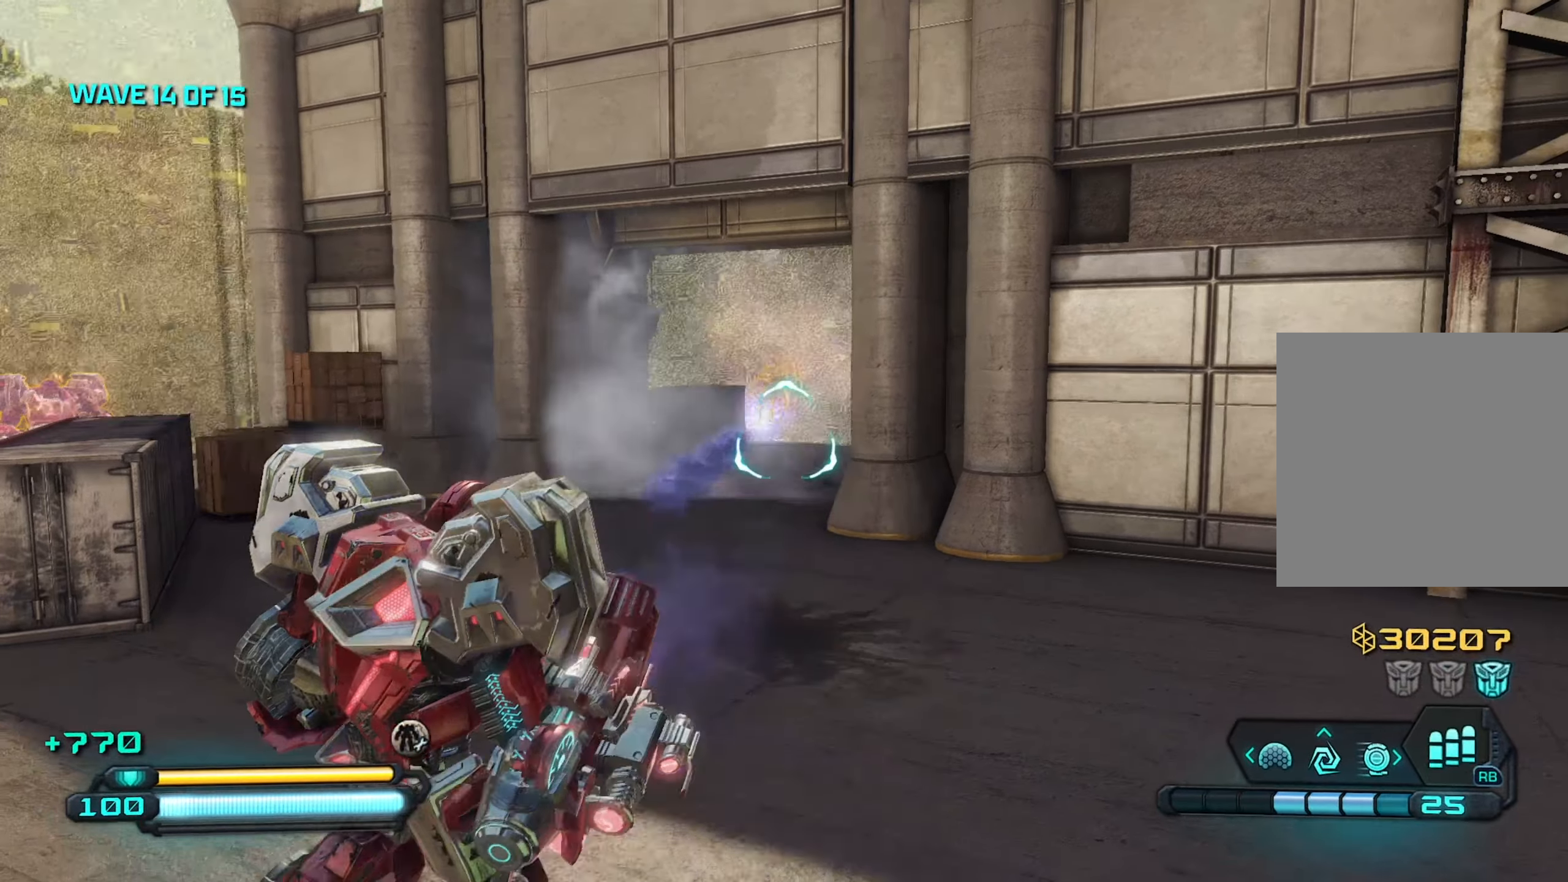
{"buttons": [], "left_stick": "down", "right_stick": "left", "events": [[67, "right_stick", "center"], [167, "left_stick", "up"], [384, "right_stick", "right"], [450, "right_stick", "center"], [500, "R2", "up"], [500, "left_stick", "down"], [500, "right_stick", "left"]]}